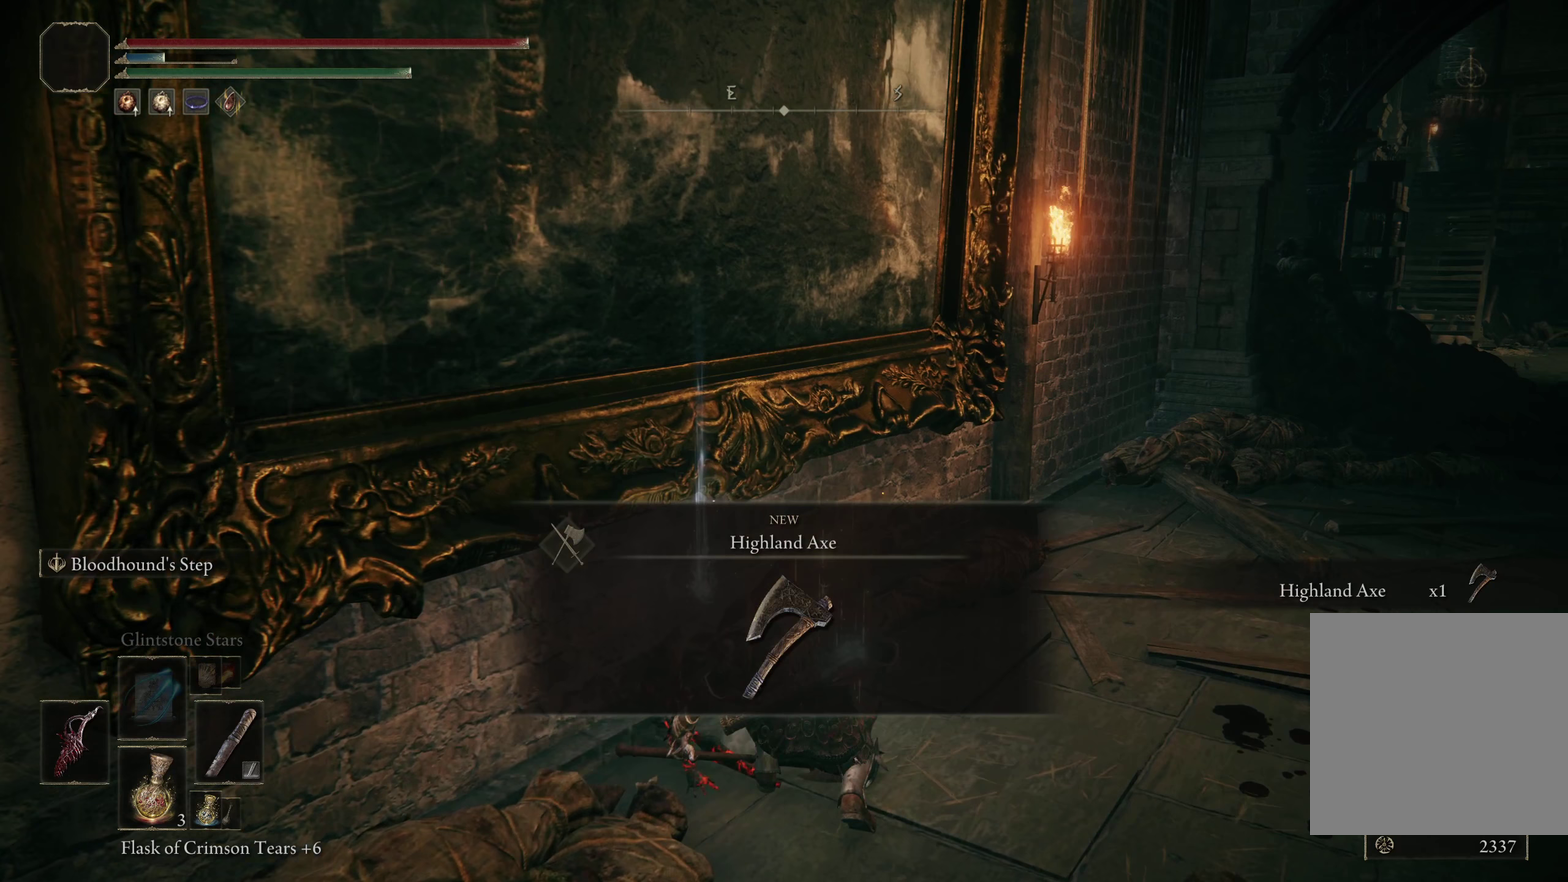
Gameplay with a controller (Xbox layout); each line is a JSON object with the inputs held at the frame after it (dt_ms = milliseconds from this image to that frame). "events" lists button and stick changes between this image and that frame as [ms after this image, input, new state], when the widget could be followed in between. Not read: R2.
{"dt_ms": 433, "buttons": [], "left_stick": "center", "right_stick": "center", "events": []}
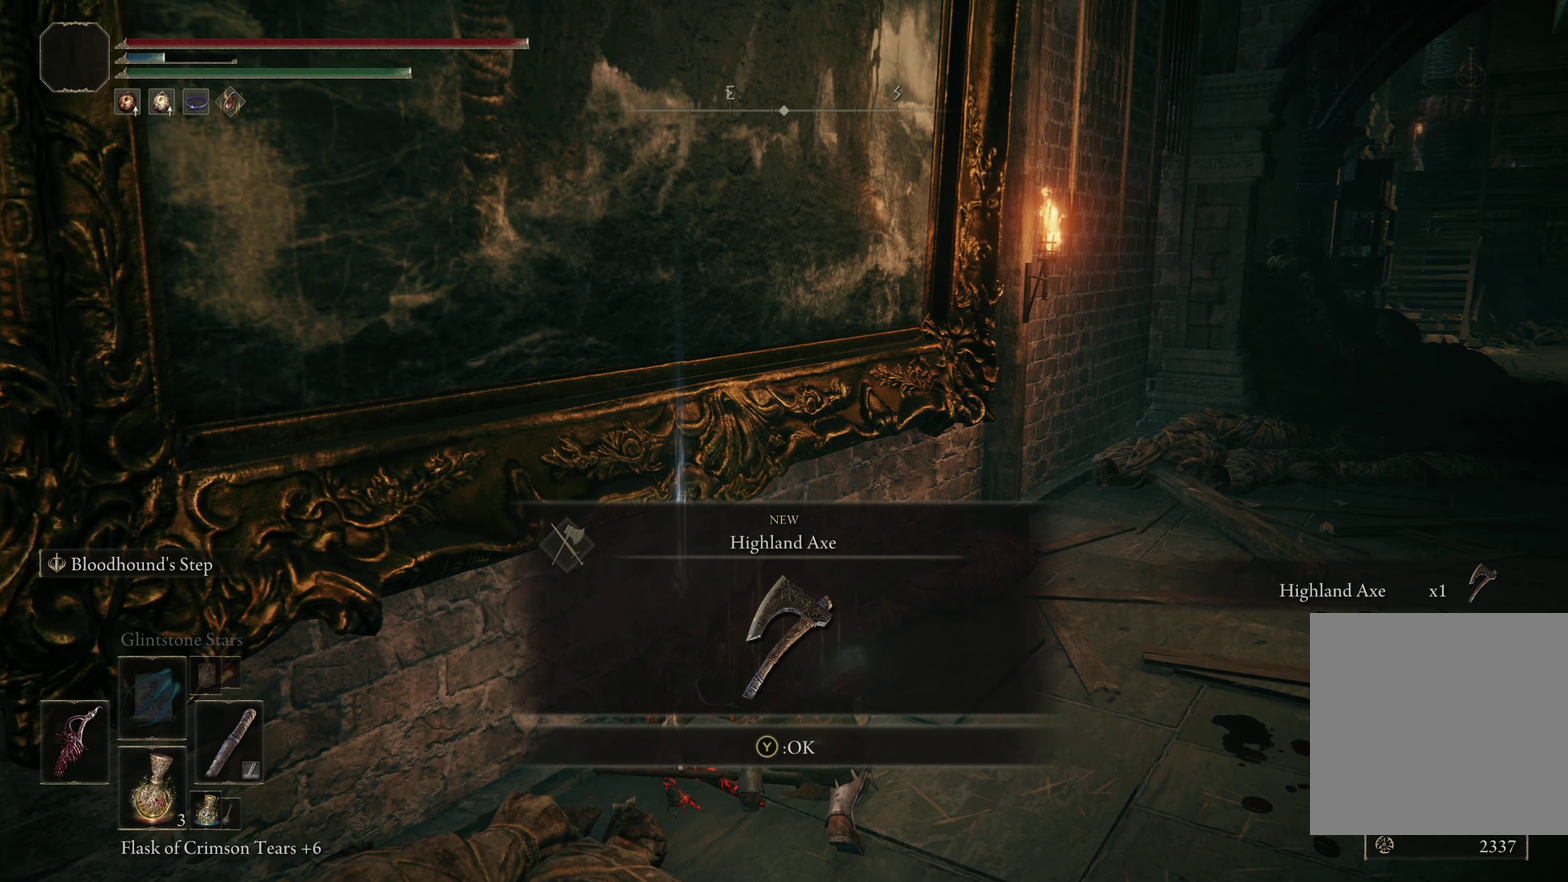
{"dt_ms": 317, "buttons": ["Y"], "left_stick": "center", "right_stick": "center", "events": [[300, "Y", "down"]]}
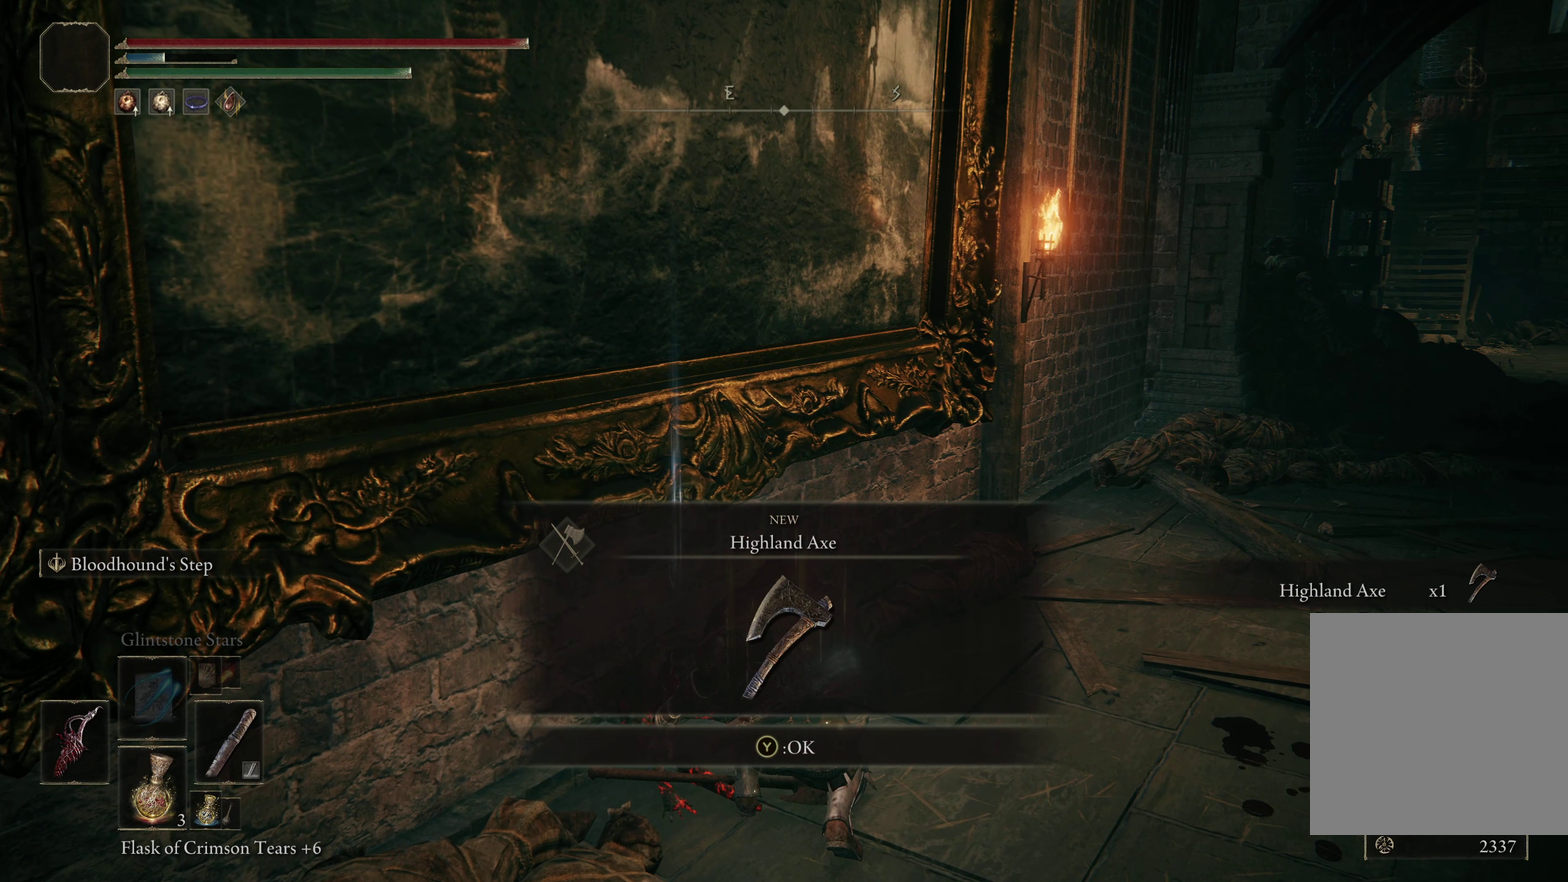
{"dt_ms": 400, "buttons": [], "left_stick": "down-left", "right_stick": "center", "events": [[42, "left_stick", "down"], [117, "Y", "up"], [225, "left_stick", "down-left"]]}
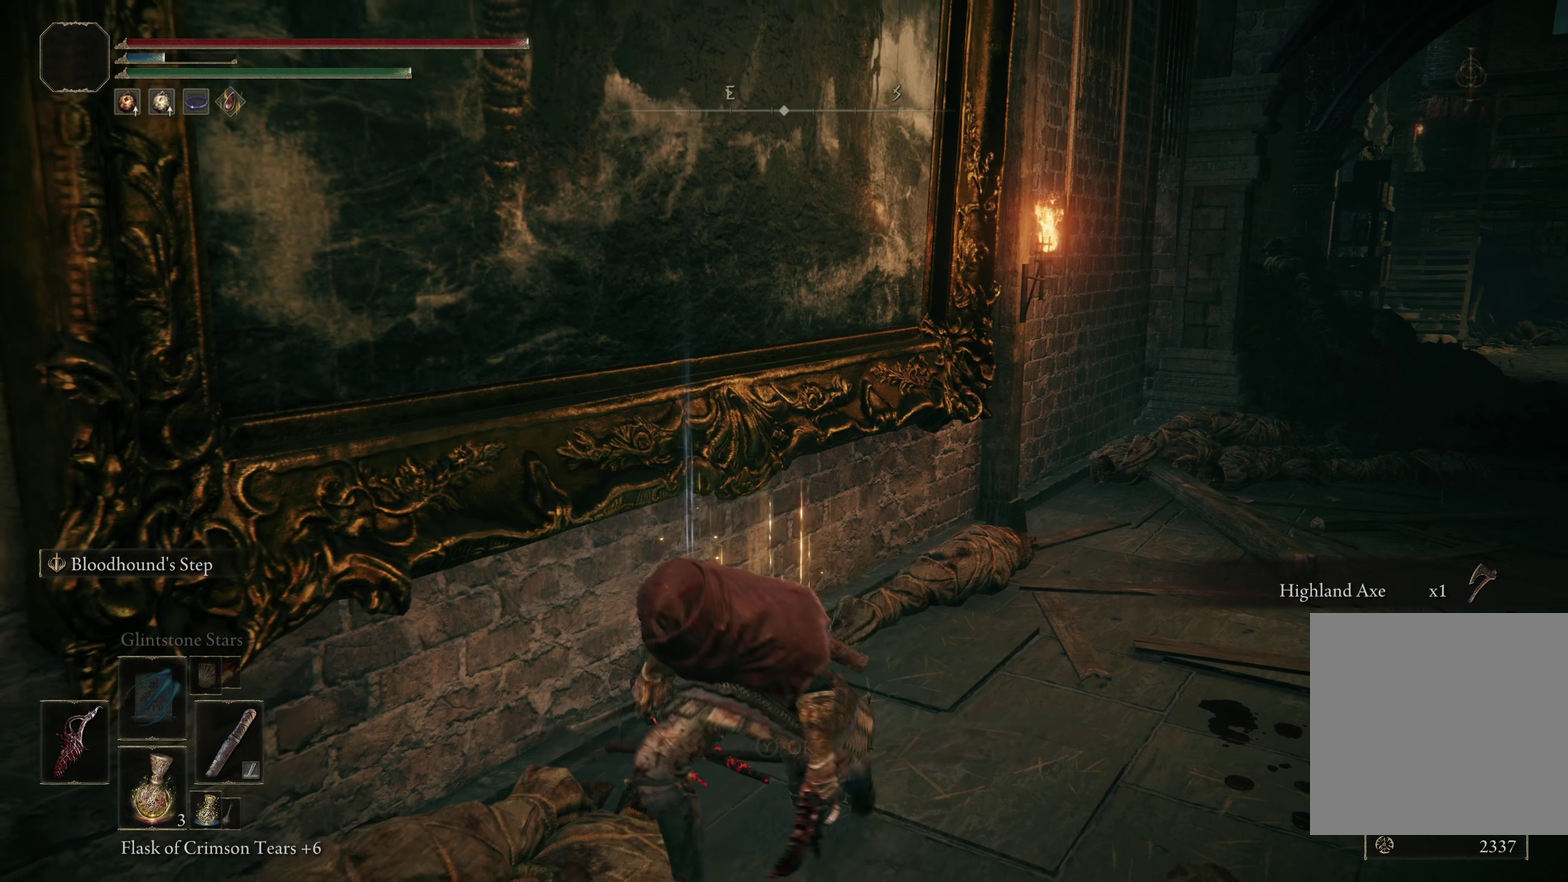
{"dt_ms": 300, "buttons": [], "left_stick": "left", "right_stick": "left", "events": [[17, "right_stick", "left"], [158, "left_stick", "left"]]}
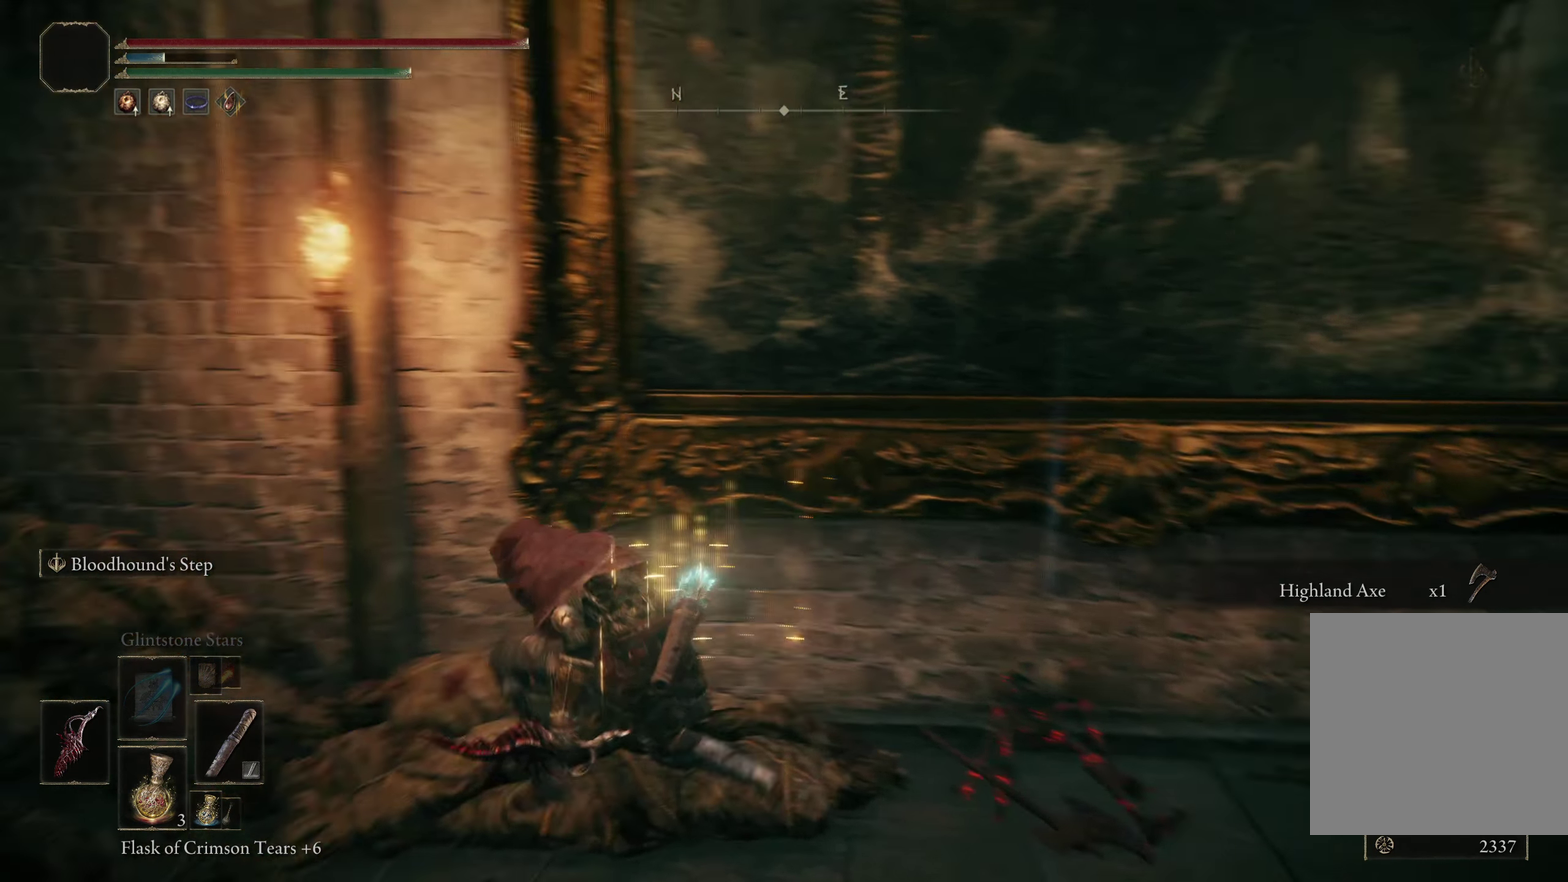
{"dt_ms": 300, "buttons": [], "left_stick": "up-left", "right_stick": "center", "events": [[267, "right_stick", "center"], [283, "left_stick", "up-left"]]}
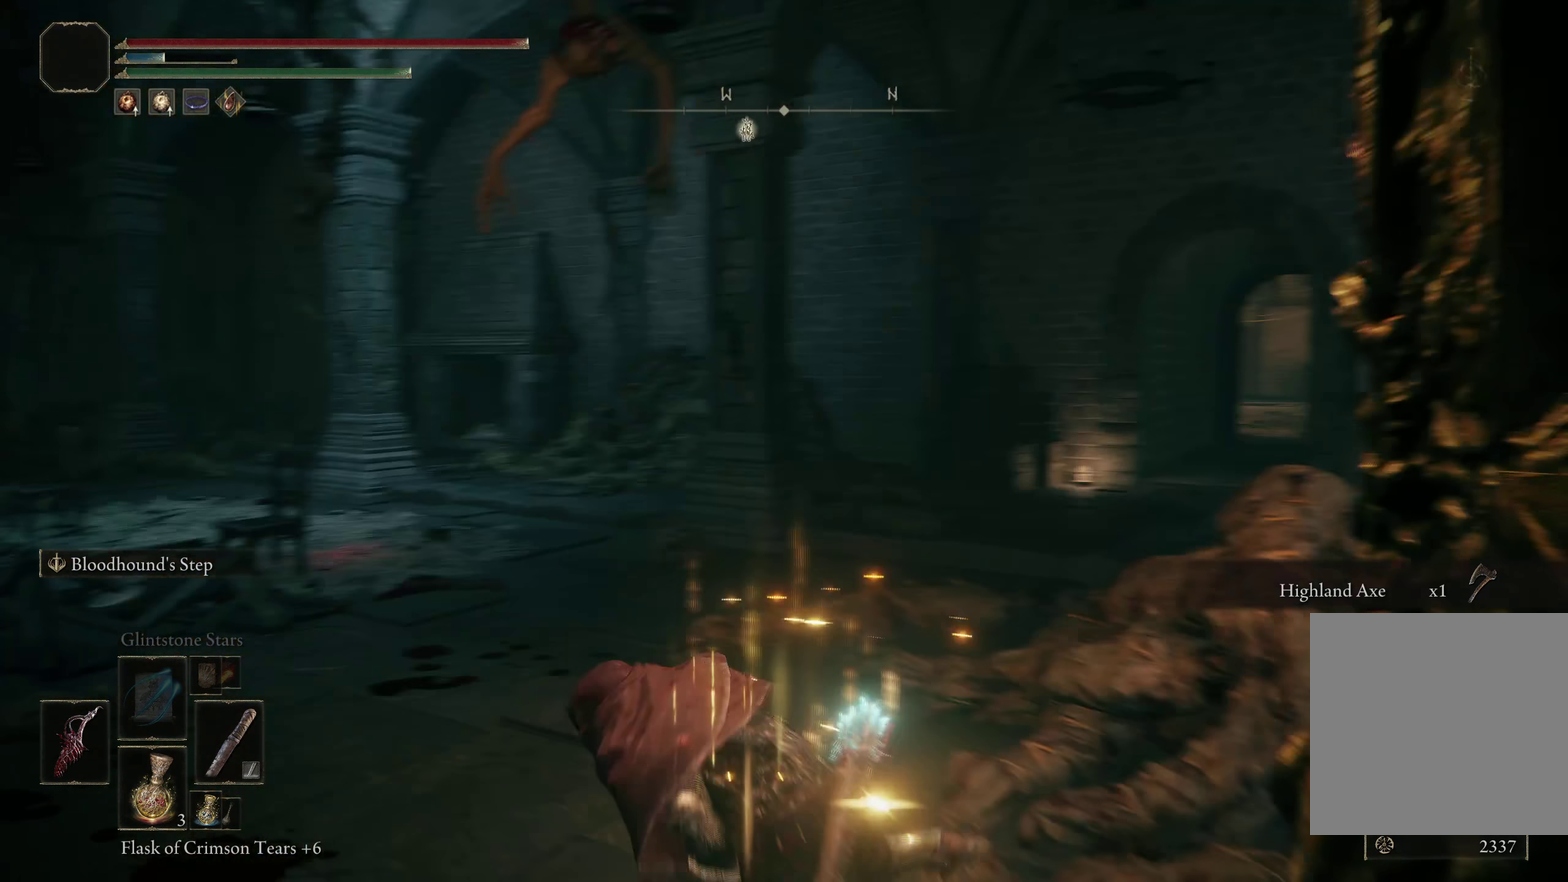
{"dt_ms": 200, "buttons": [], "left_stick": "up", "right_stick": "center", "events": [[167, "left_stick", "up"]]}
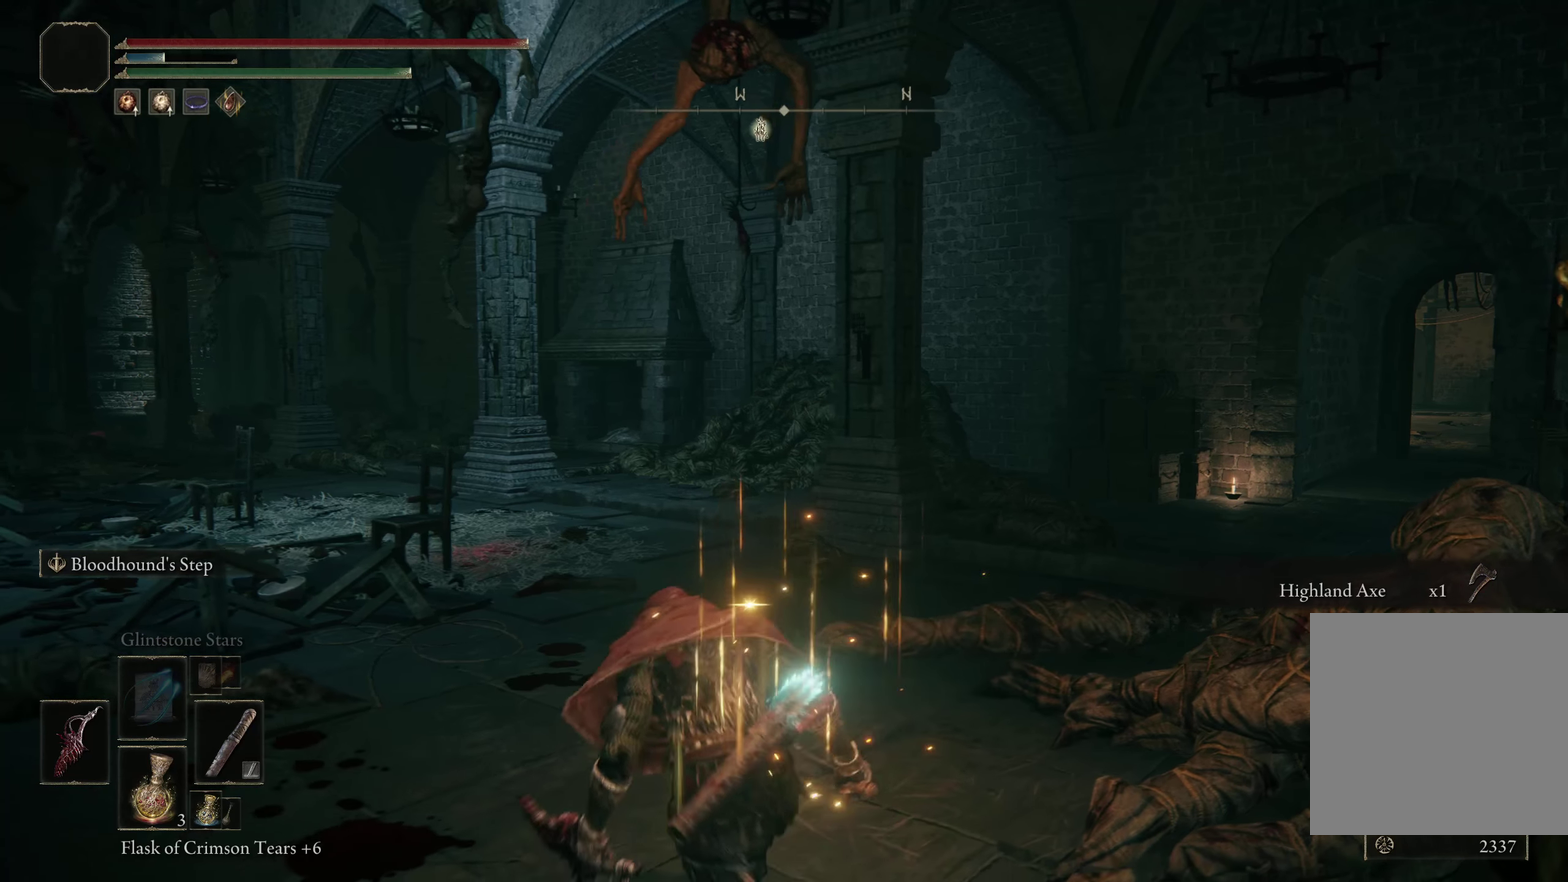
{"dt_ms": 300, "buttons": [], "left_stick": "up", "right_stick": "center", "events": []}
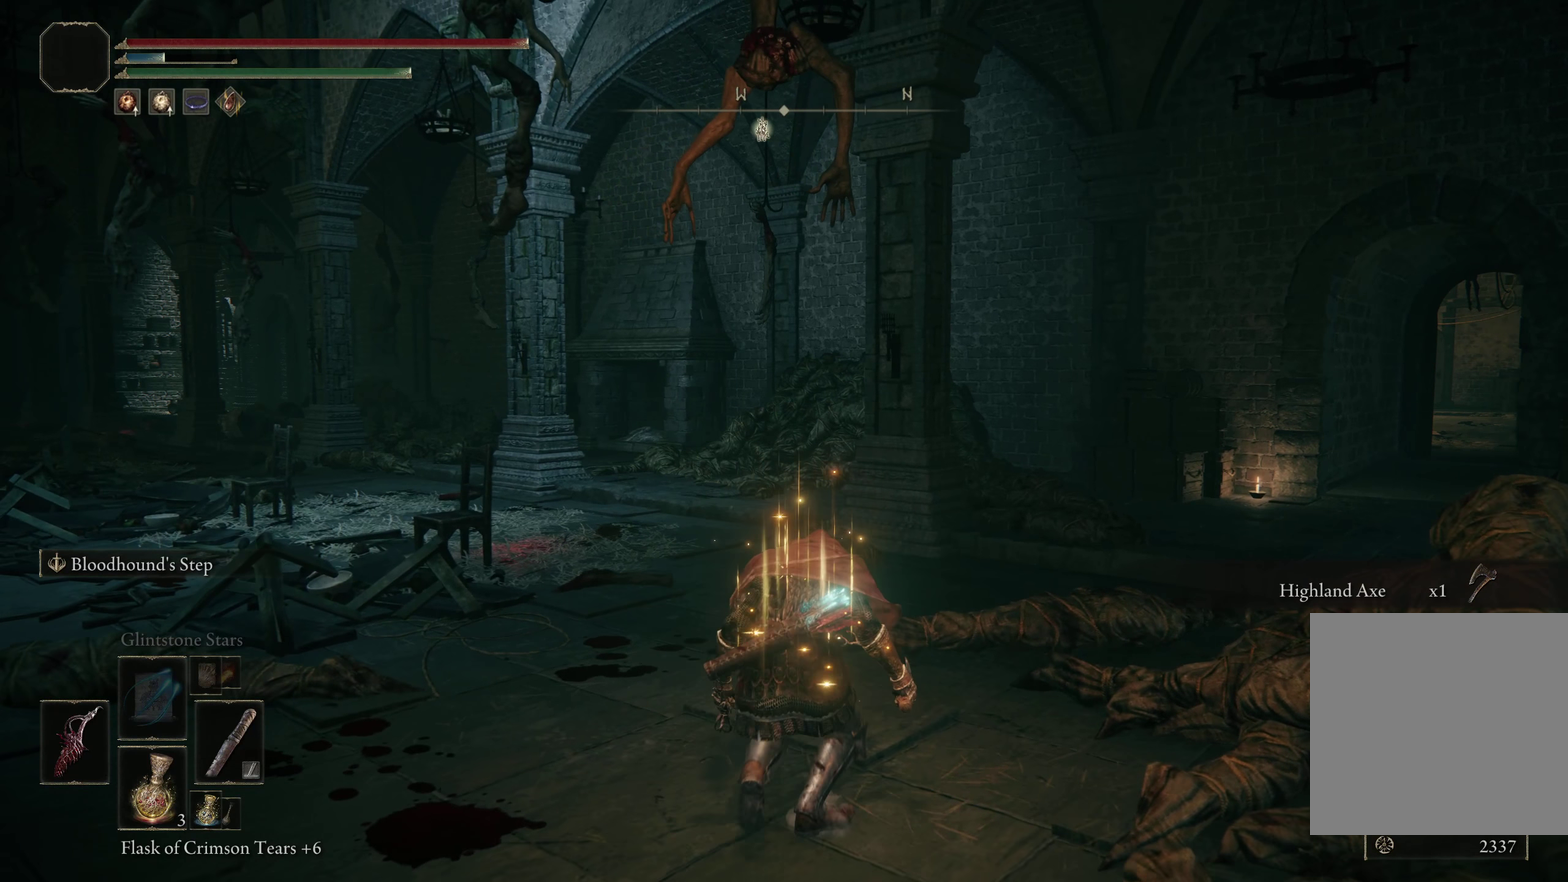
{"dt_ms": 200, "buttons": [], "left_stick": "up", "right_stick": "up-left", "events": [[83, "right_stick", "up"], [183, "right_stick", "up-left"]]}
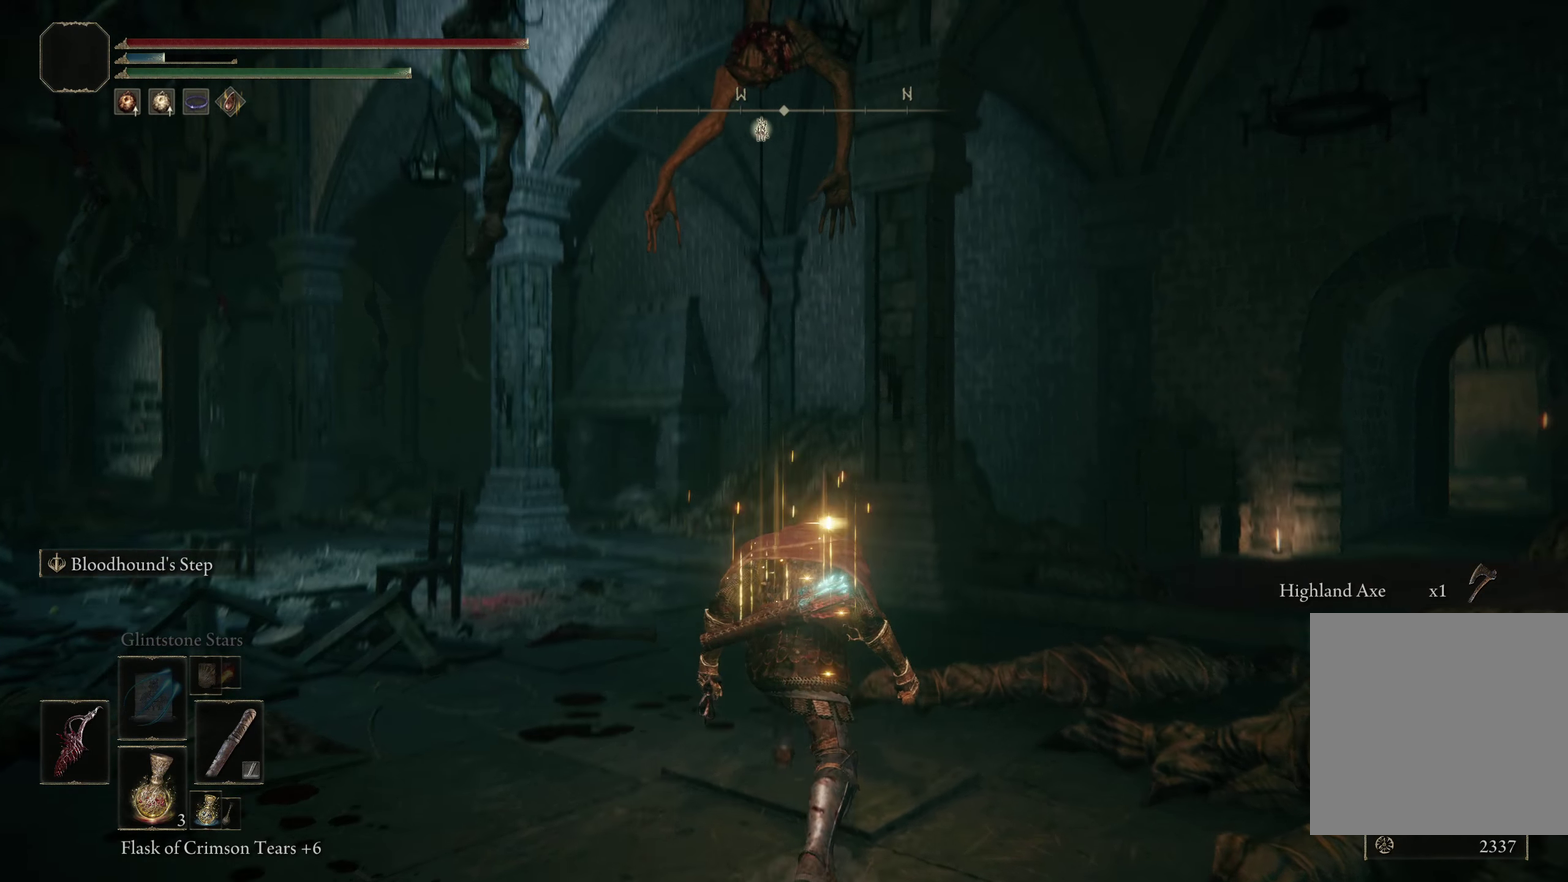
{"dt_ms": 200, "buttons": [], "left_stick": "up-right", "right_stick": "left", "events": [[58, "left_stick", "up-right"], [142, "right_stick", "left"]]}
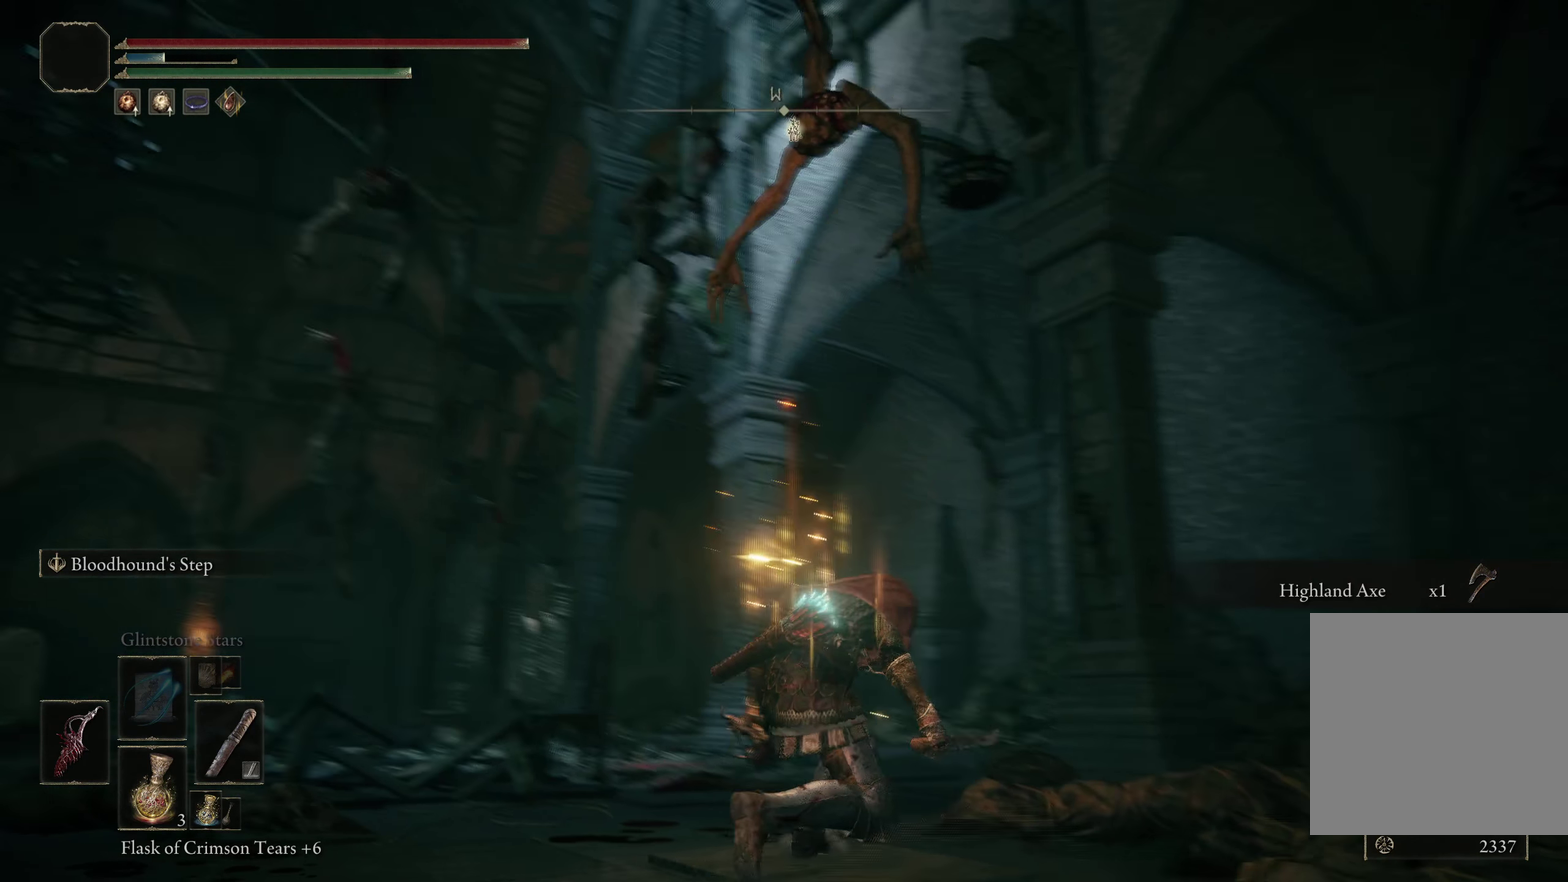
{"dt_ms": 500, "buttons": [], "left_stick": "right", "right_stick": "center", "events": [[308, "right_stick", "center"], [408, "left_stick", "right"]]}
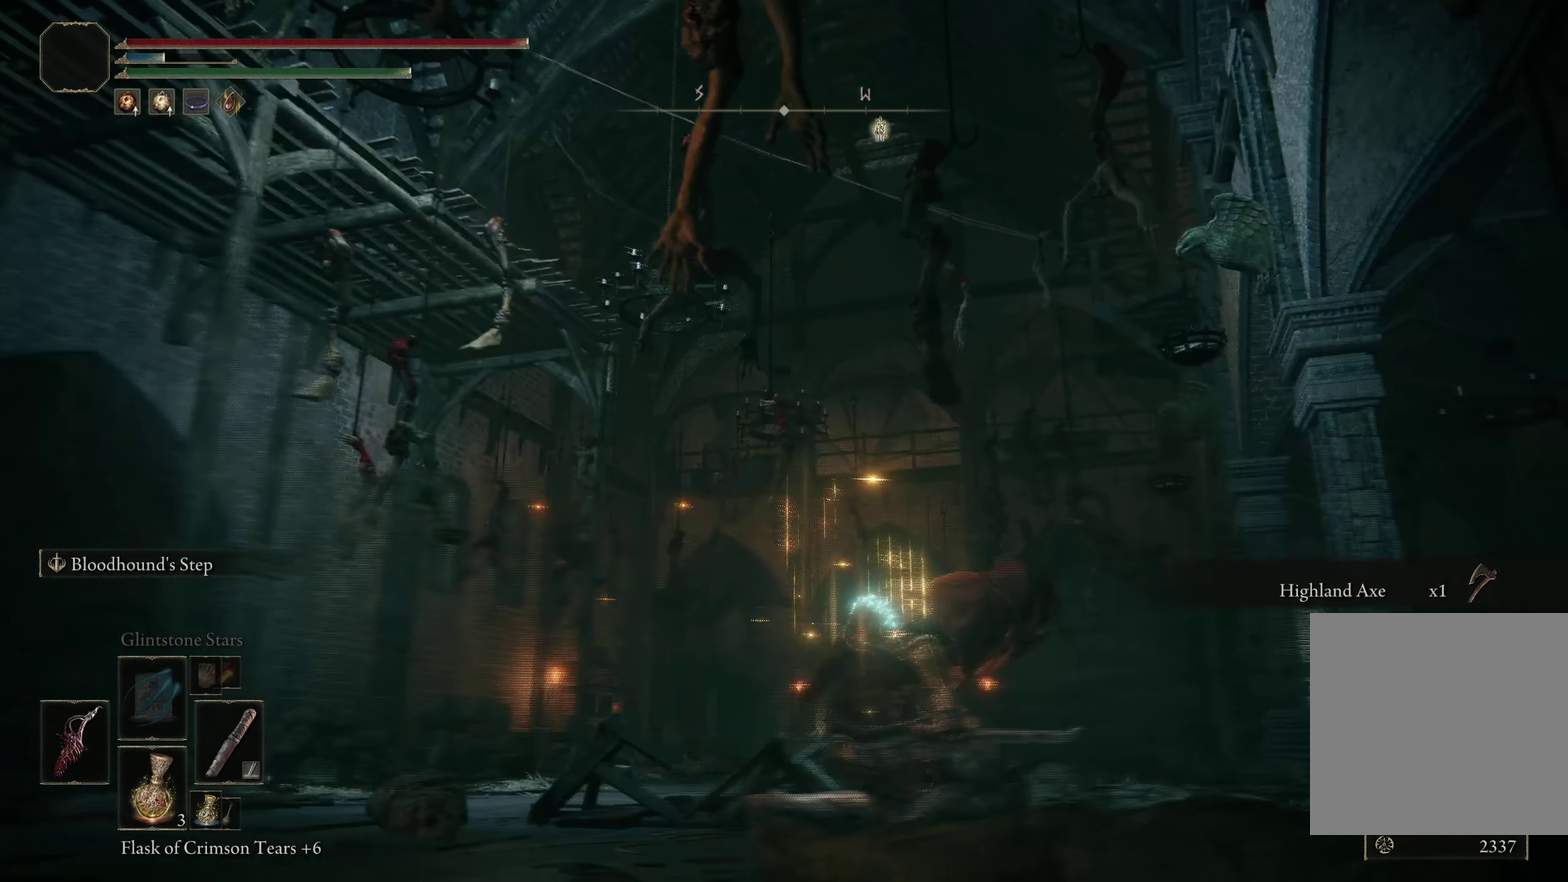
{"dt_ms": 200, "buttons": [], "left_stick": "down-right", "right_stick": "left", "events": [[8, "right_stick", "left"], [125, "left_stick", "down-right"]]}
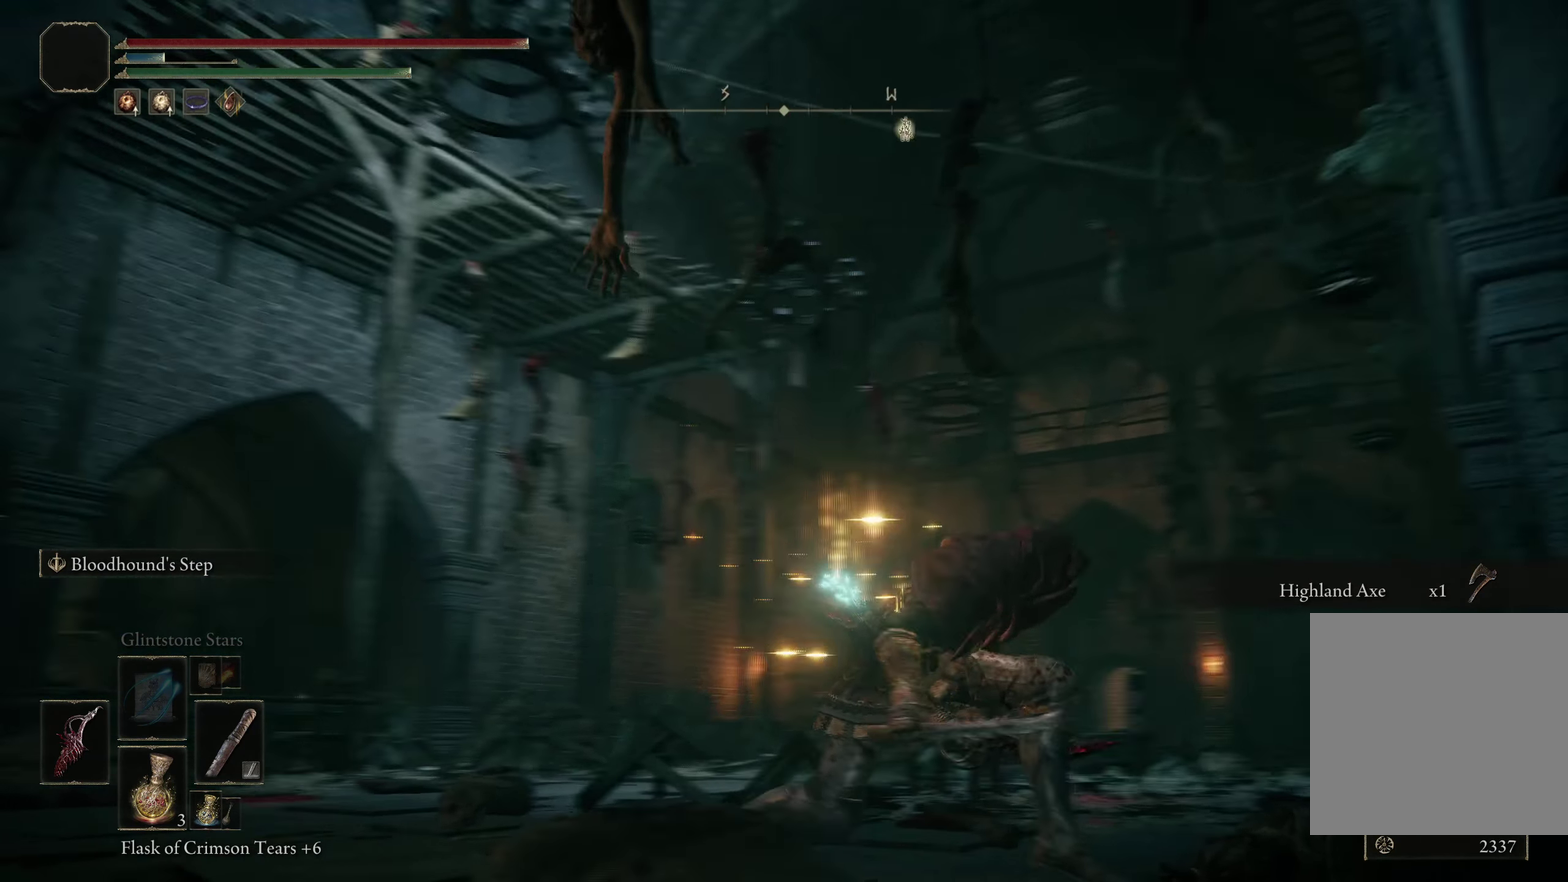
{"dt_ms": 300, "buttons": [], "left_stick": "center", "right_stick": "center", "events": [[25, "left_stick", "down"], [58, "right_stick", "up-left"], [158, "left_stick", "center"], [167, "right_stick", "center"]]}
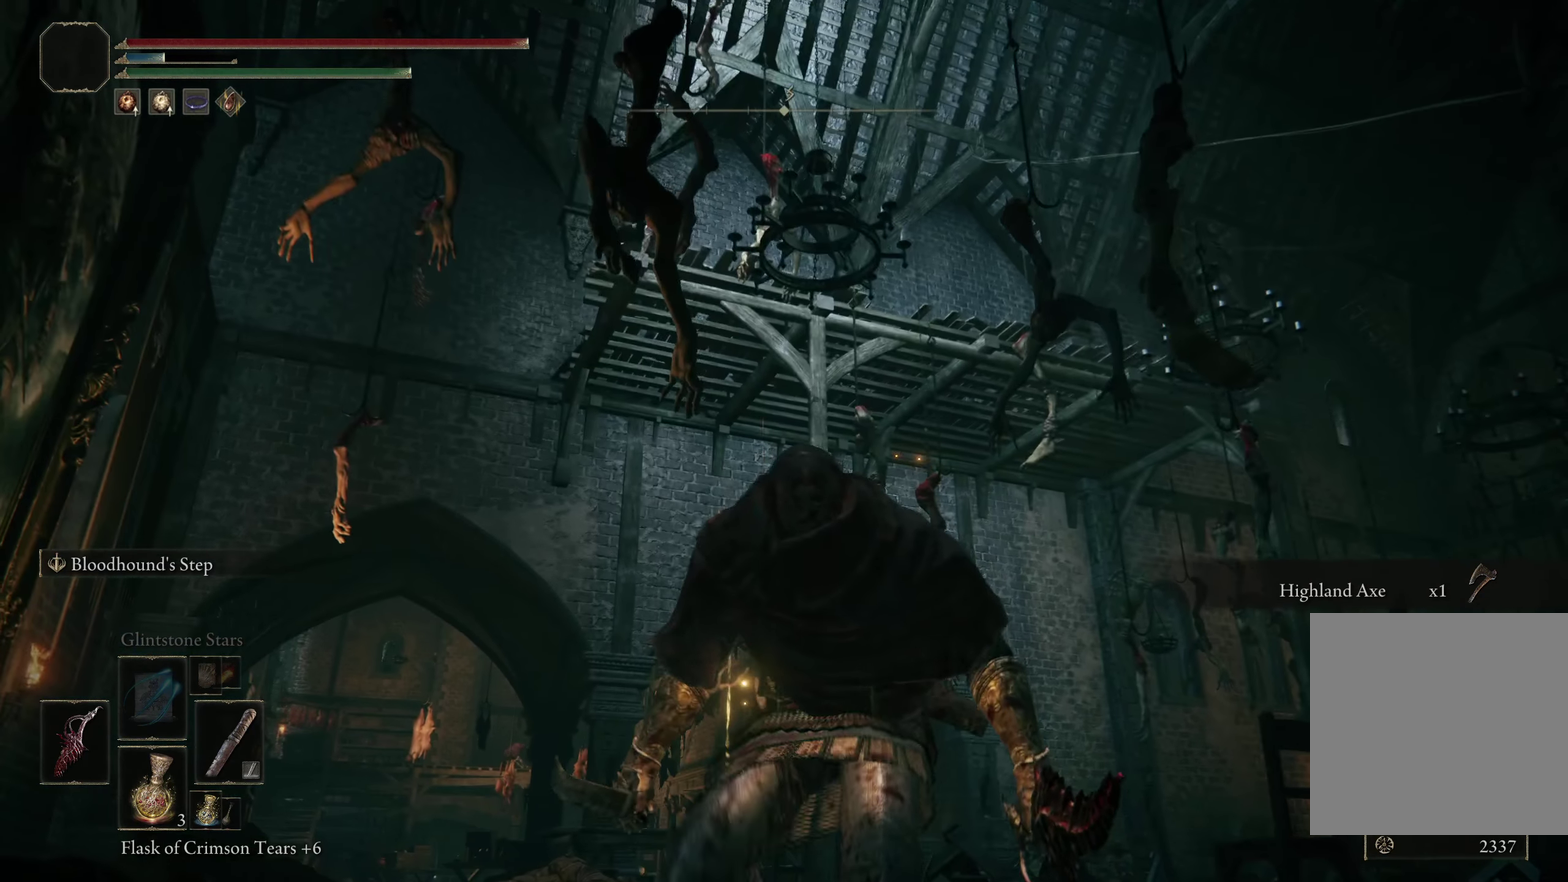
{"dt_ms": 283, "buttons": [], "left_stick": "center", "right_stick": "center", "events": []}
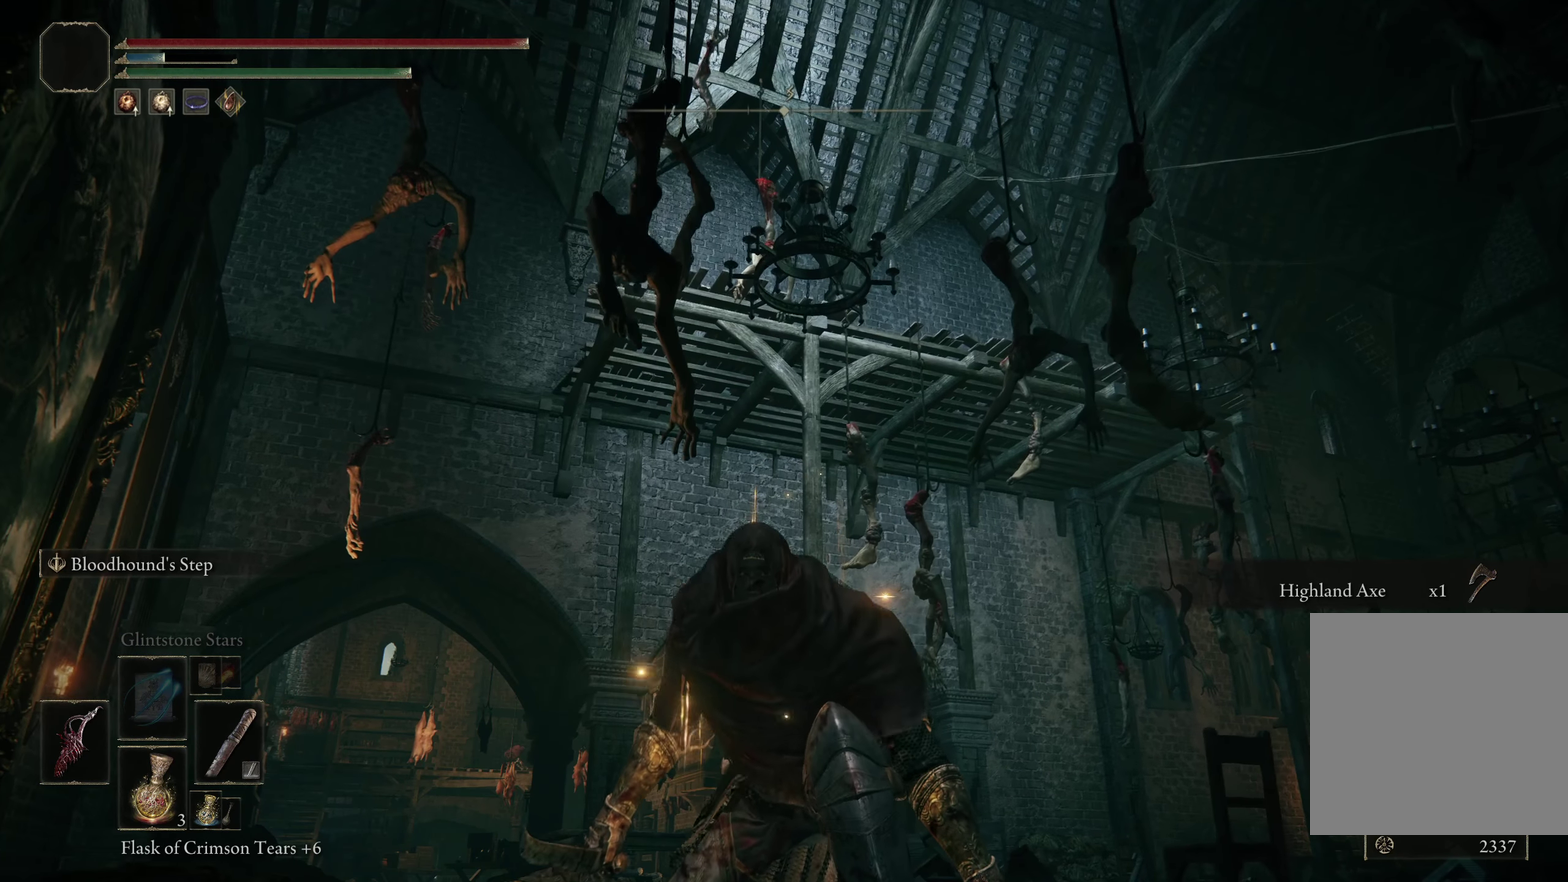
{"dt_ms": 517, "buttons": [], "left_stick": "center", "right_stick": "down-left", "events": [[142, "left_stick", "up"], [225, "left_stick", "center"], [459, "right_stick", "down-left"]]}
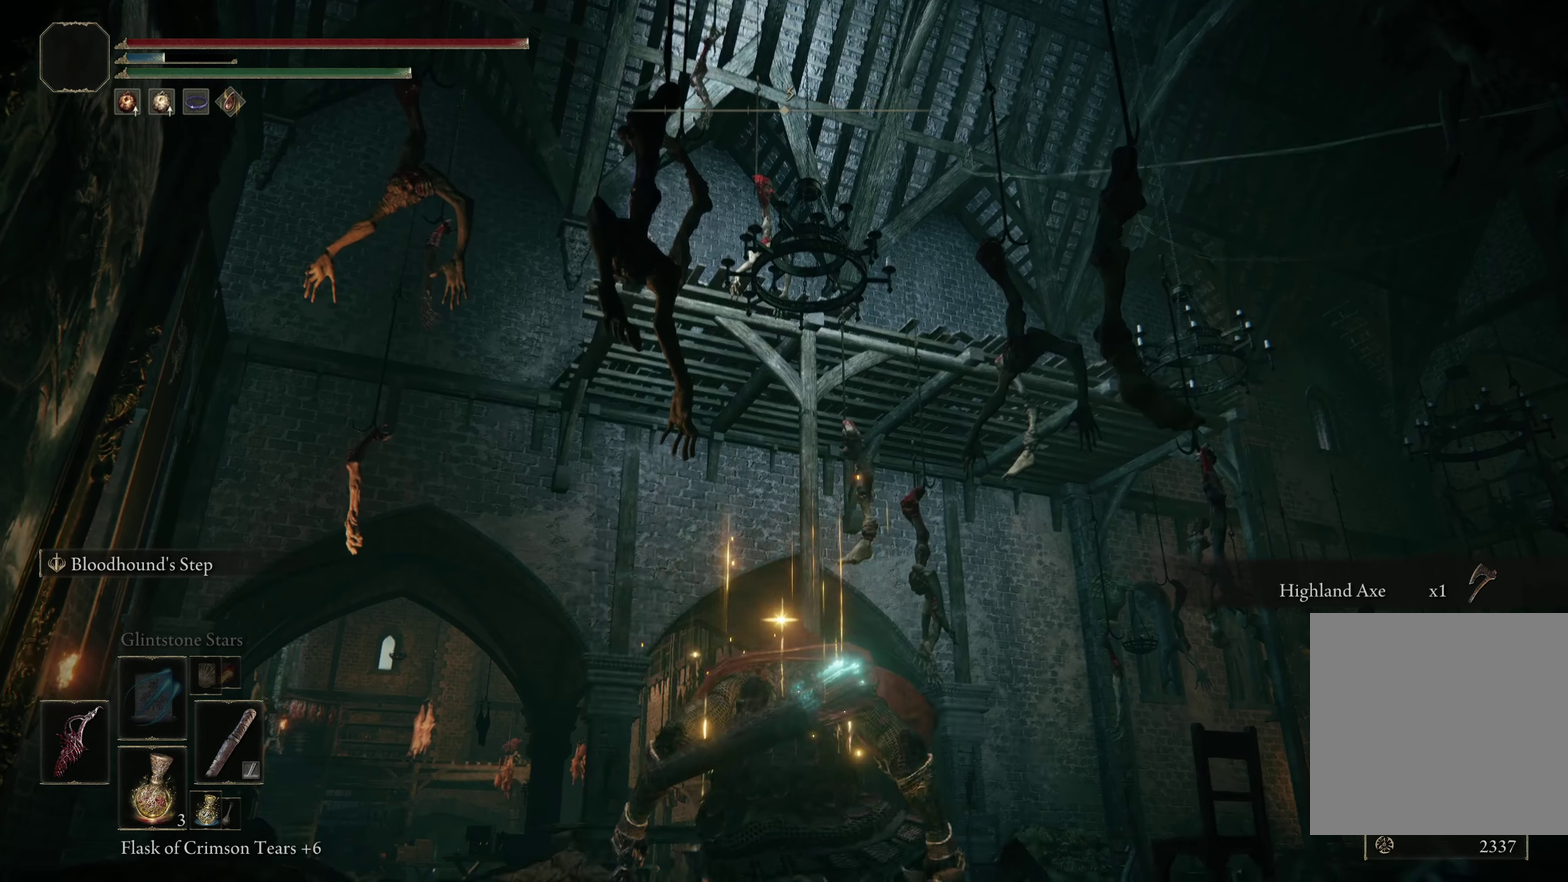
{"dt_ms": 600, "buttons": [], "left_stick": "center", "right_stick": "center", "events": [[125, "right_stick", "center"]]}
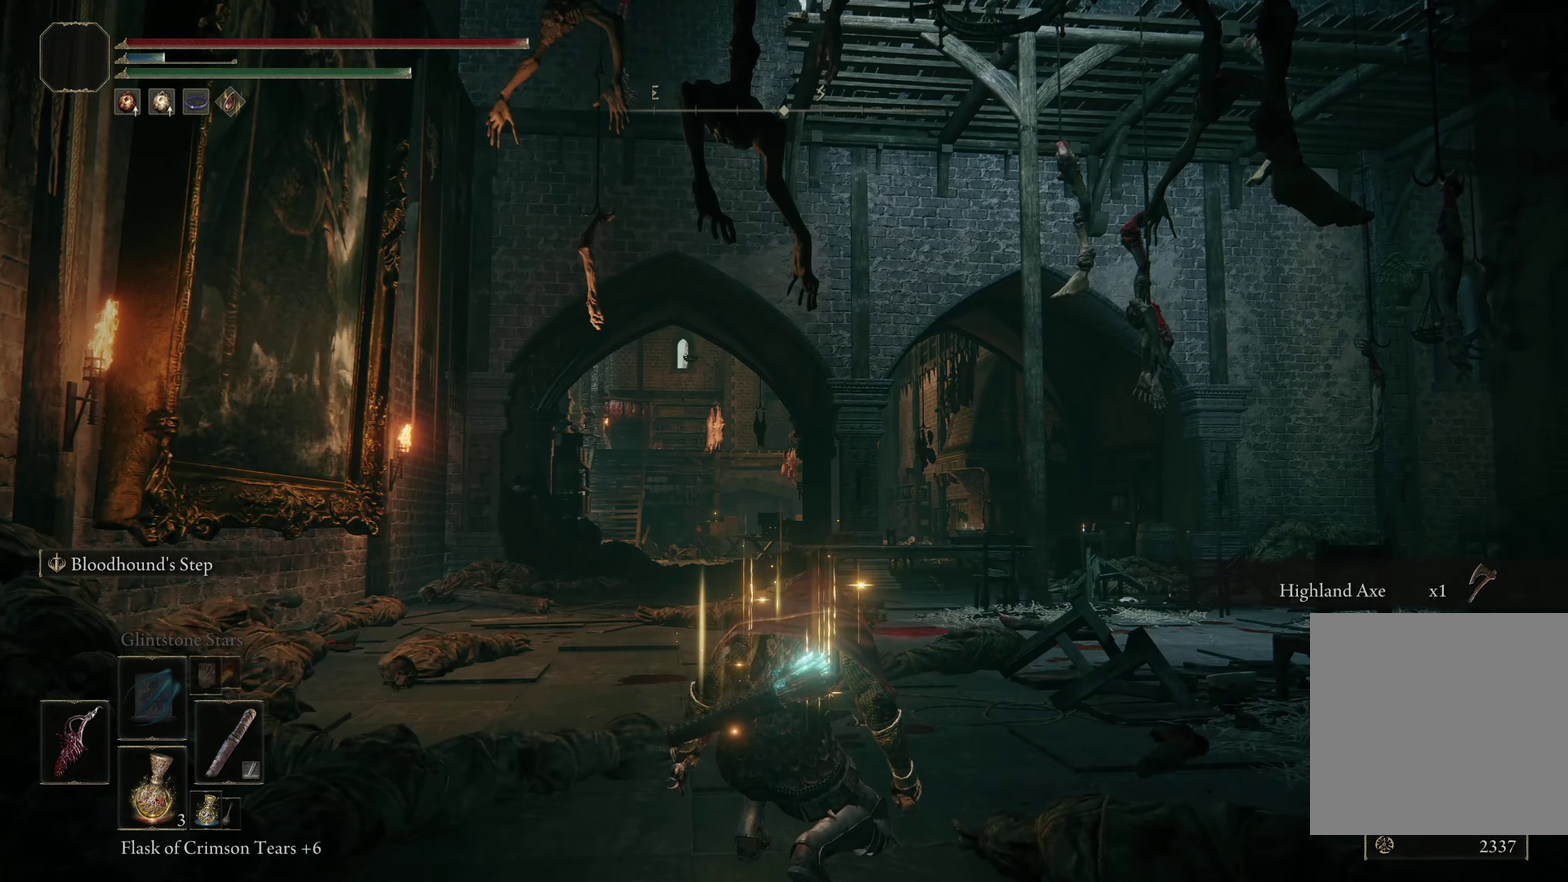
{"dt_ms": 508, "buttons": [], "left_stick": "left", "right_stick": "center", "events": [[299, "right_stick", "right"], [399, "left_stick", "left"], [424, "right_stick", "center"]]}
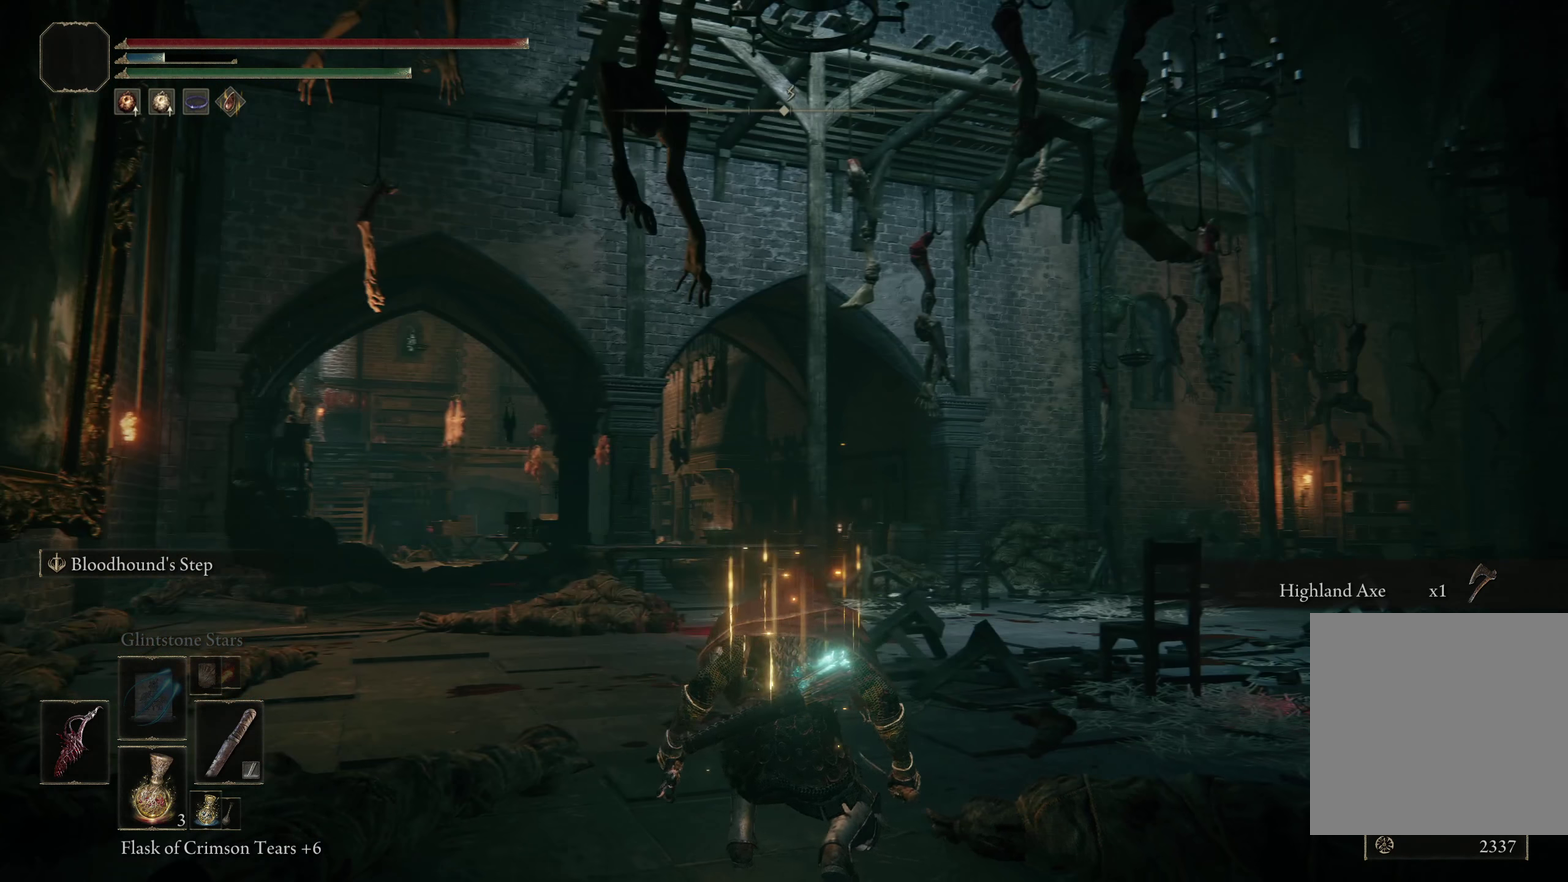
{"dt_ms": 300, "buttons": [], "left_stick": "center", "right_stick": "right"}
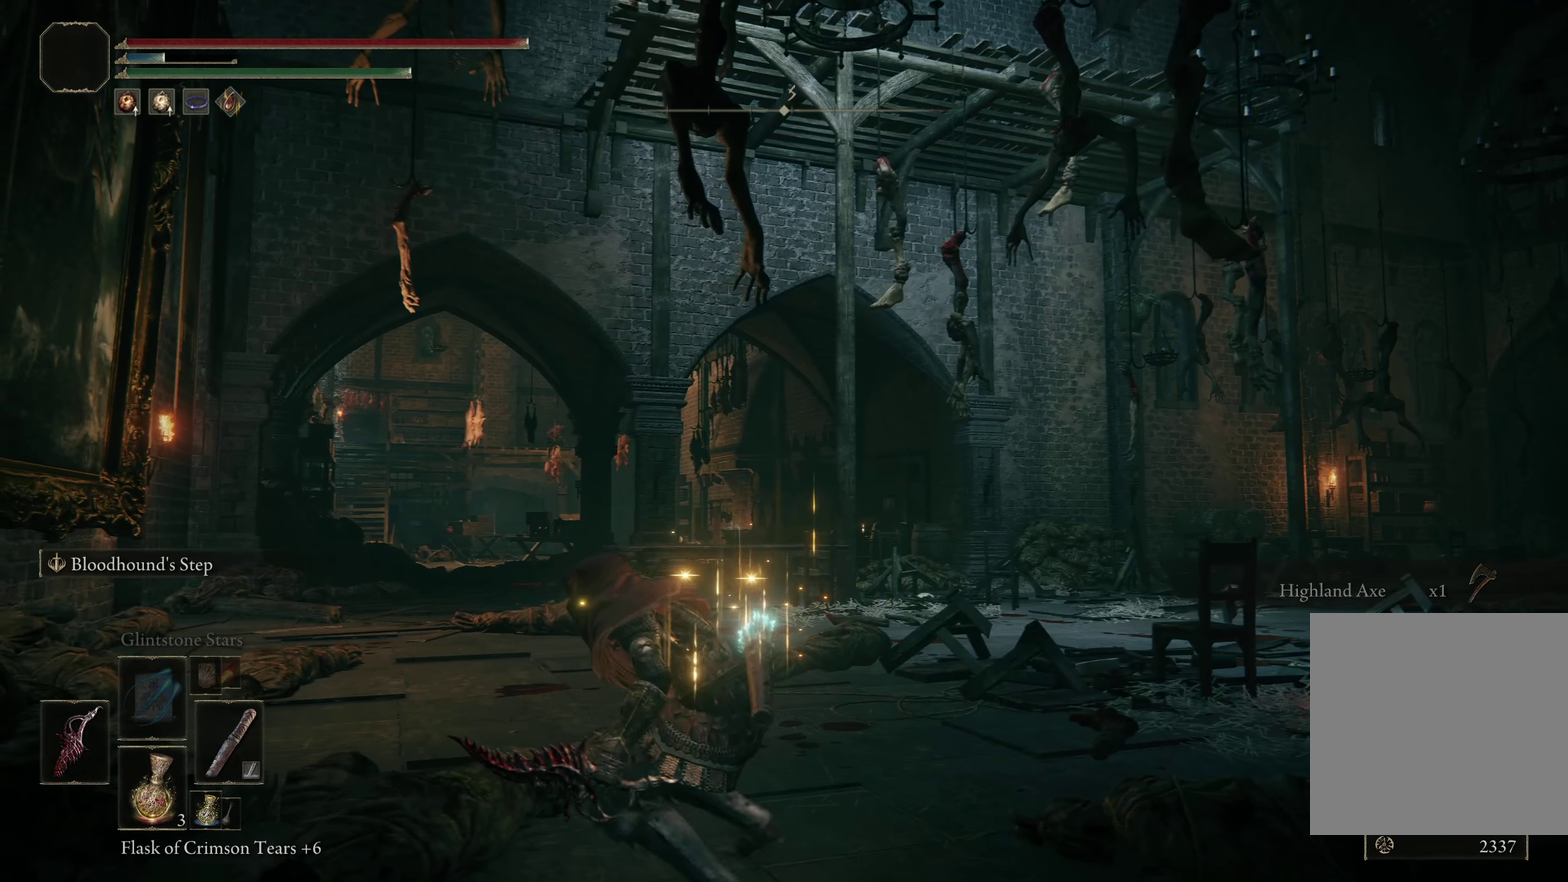
{"dt_ms": 200, "buttons": [], "left_stick": "center", "right_stick": "center"}
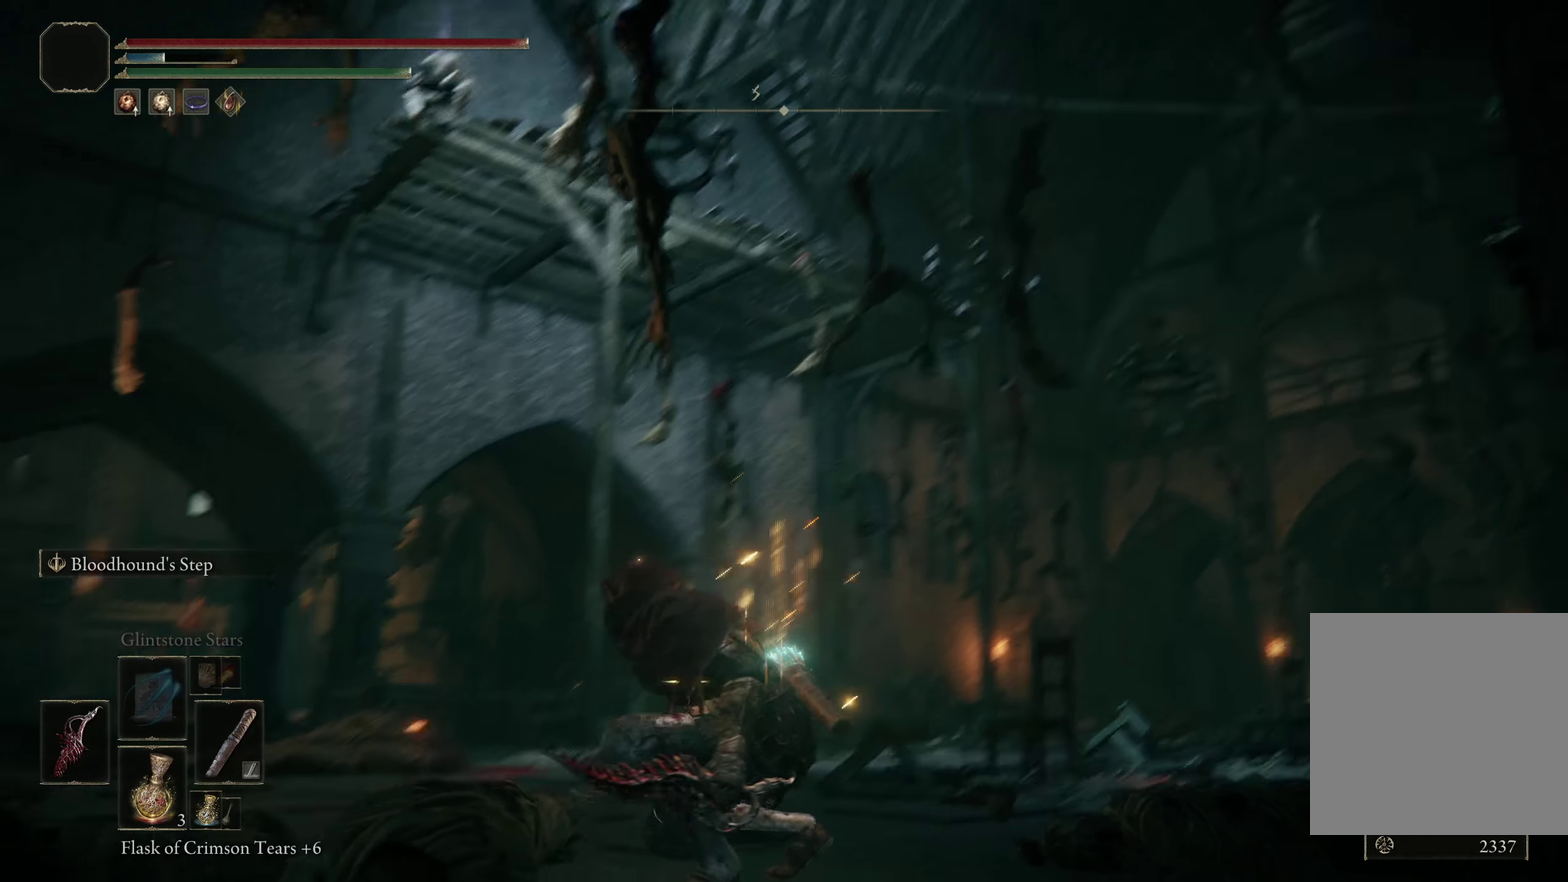
{"dt_ms": 300, "buttons": [], "left_stick": "center", "right_stick": "center", "events": []}
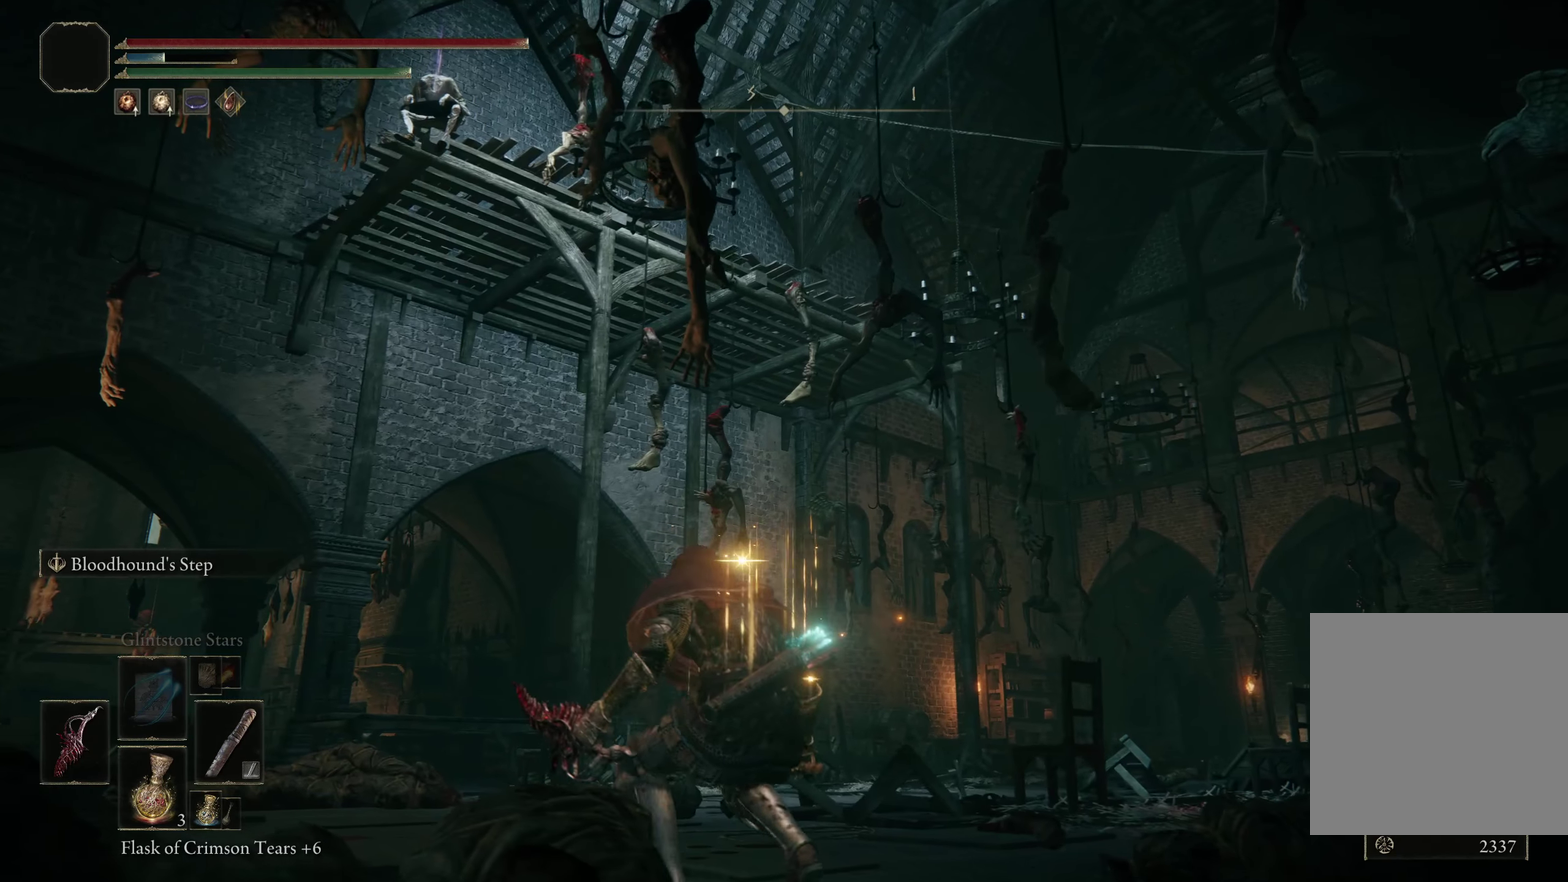
{"dt_ms": 200, "buttons": [], "left_stick": "center", "right_stick": "center", "events": []}
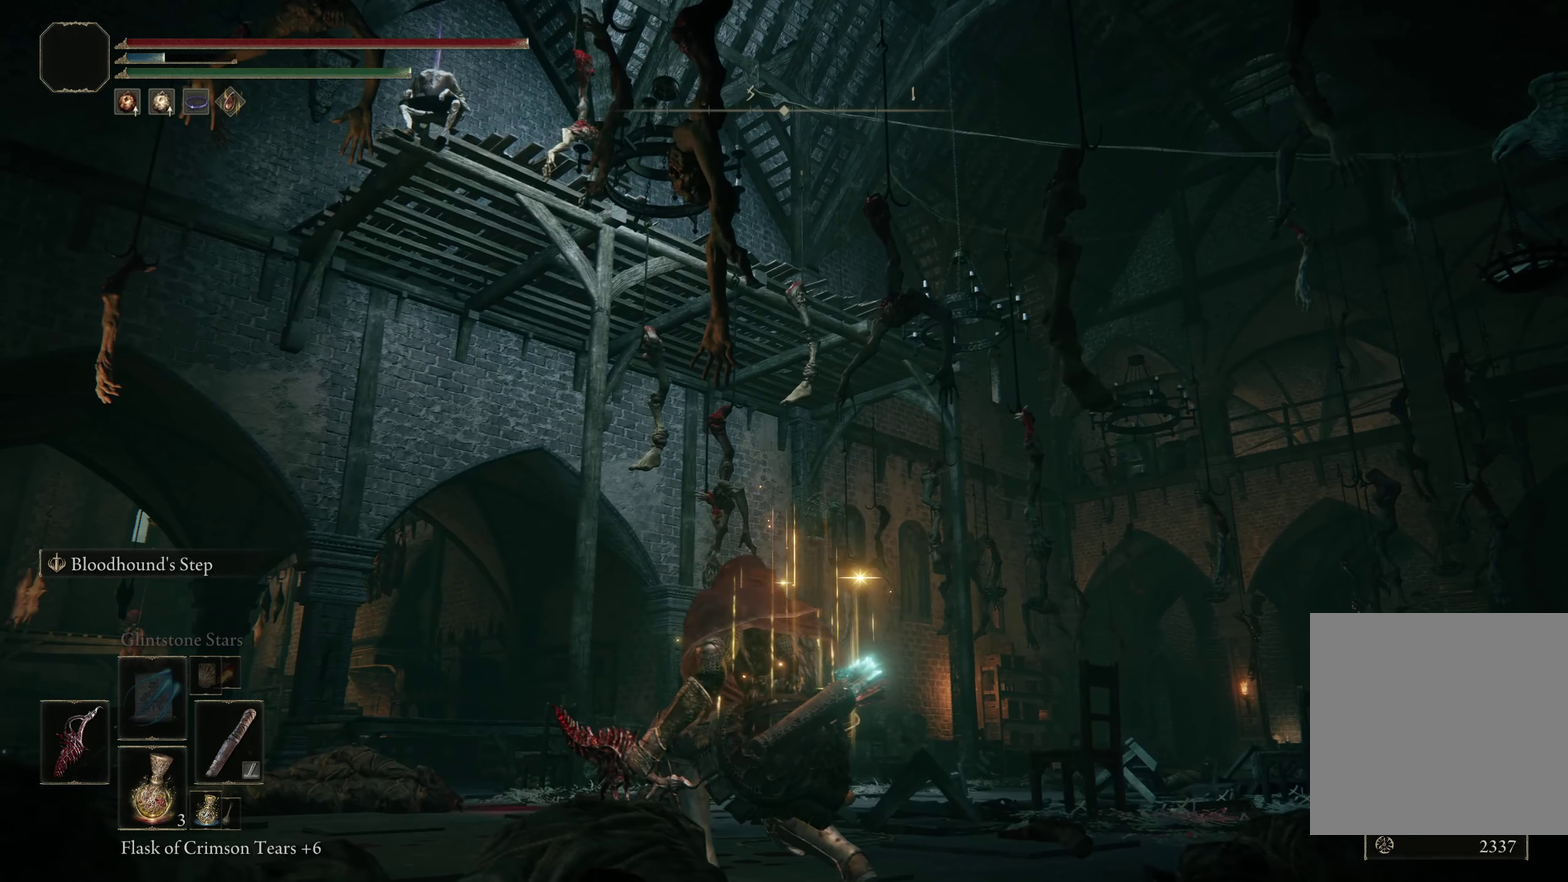
{"dt_ms": 375, "buttons": [], "left_stick": "center", "right_stick": "center", "events": [[58, "right_stick", "up"], [208, "right_stick", "center"]]}
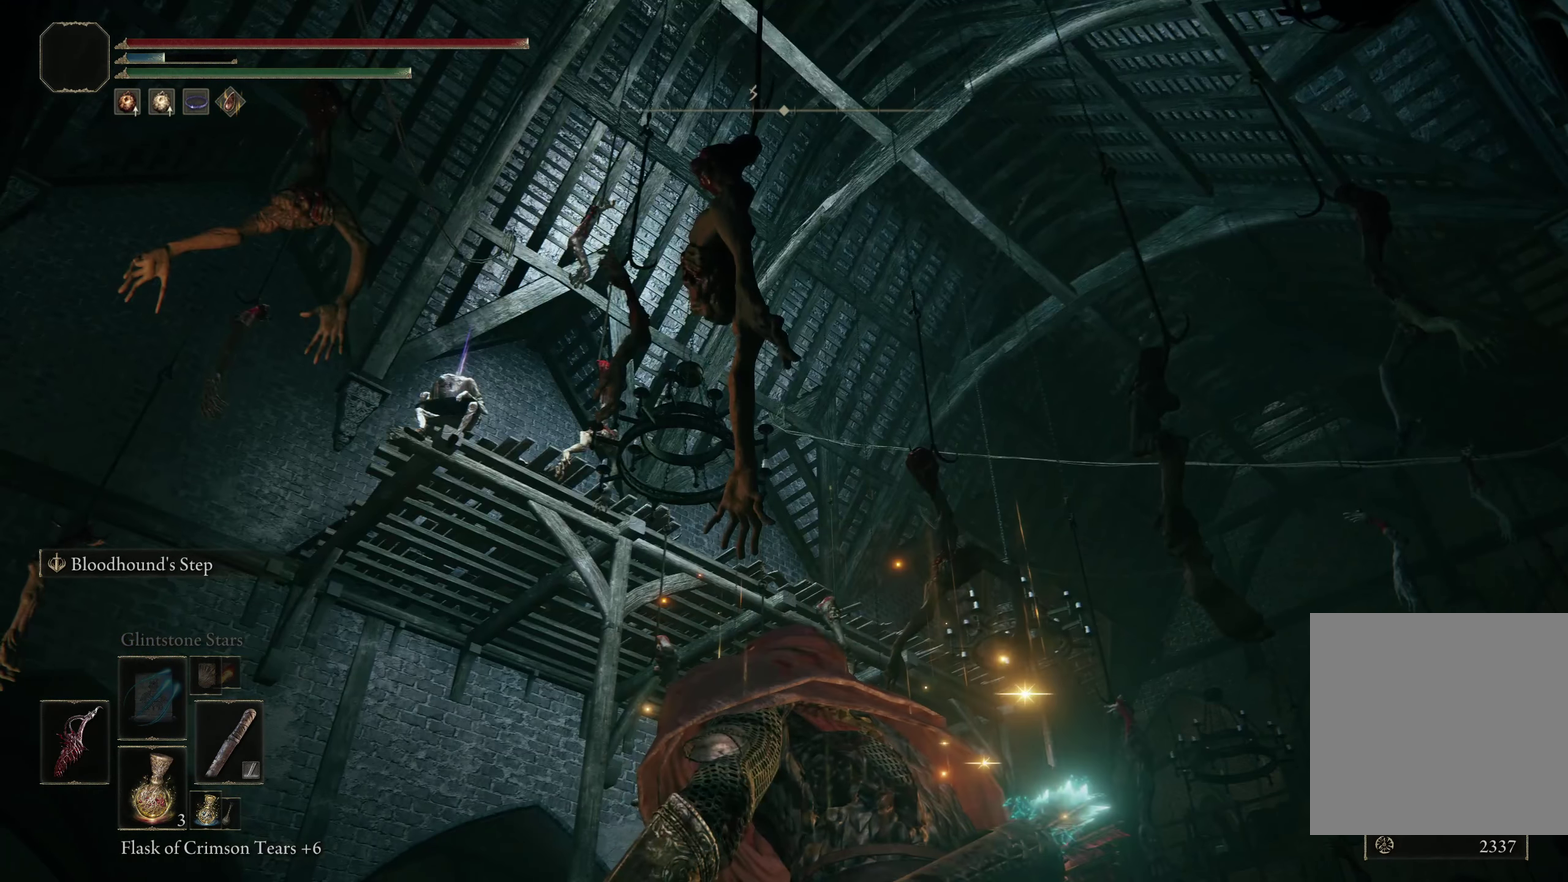
{"dt_ms": 500, "buttons": [], "left_stick": "center", "right_stick": "center", "events": []}
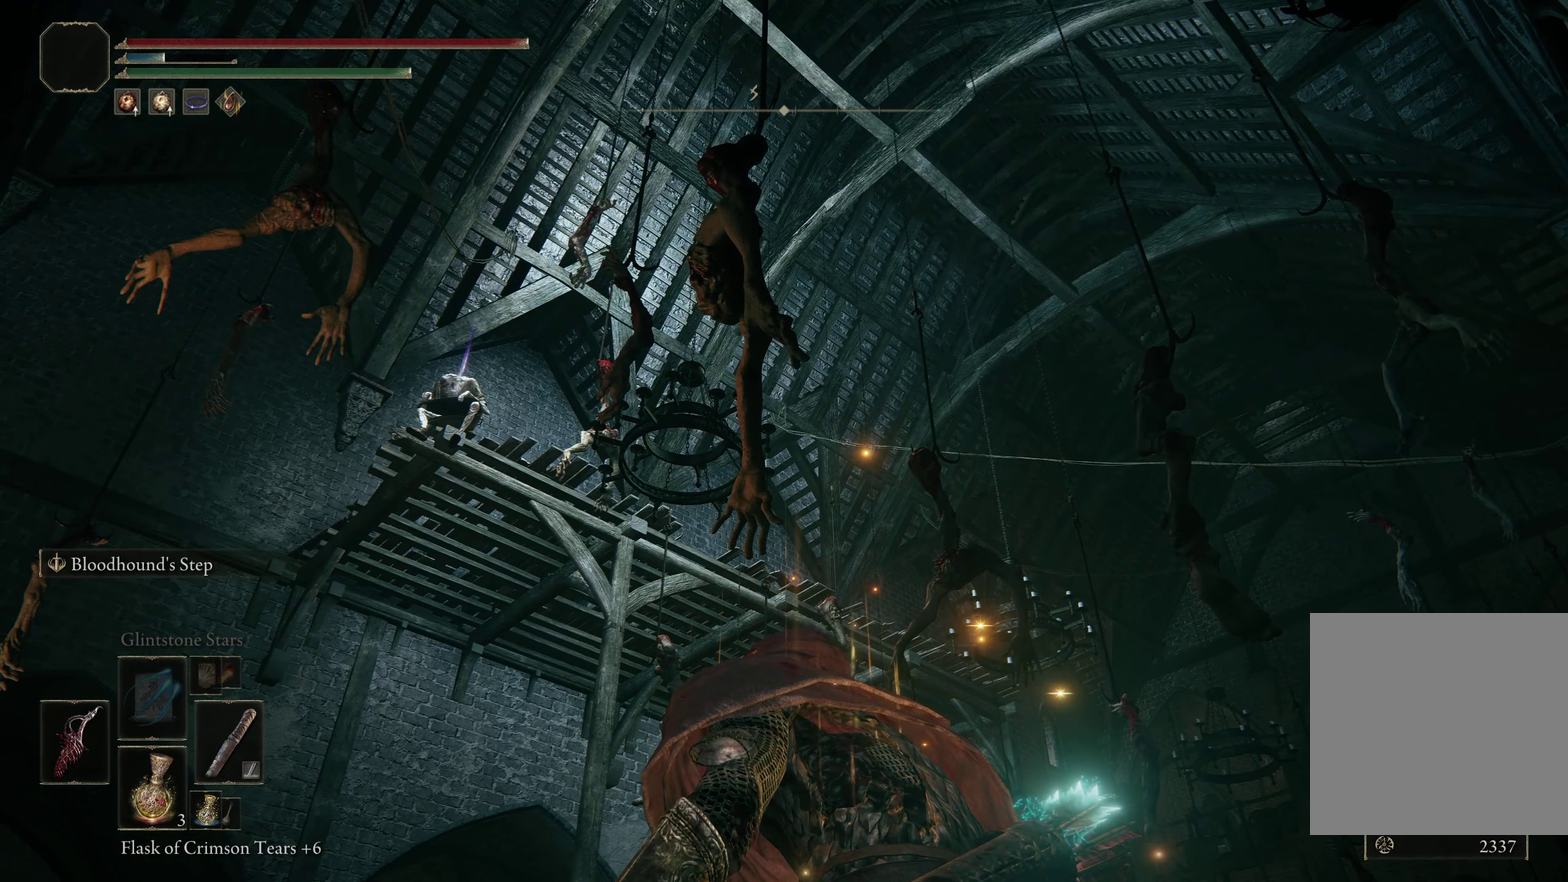
{"dt_ms": 325, "buttons": [], "left_stick": "right", "right_stick": "left", "events": [[283, "right_stick", "left"], [291, "left_stick", "right"]]}
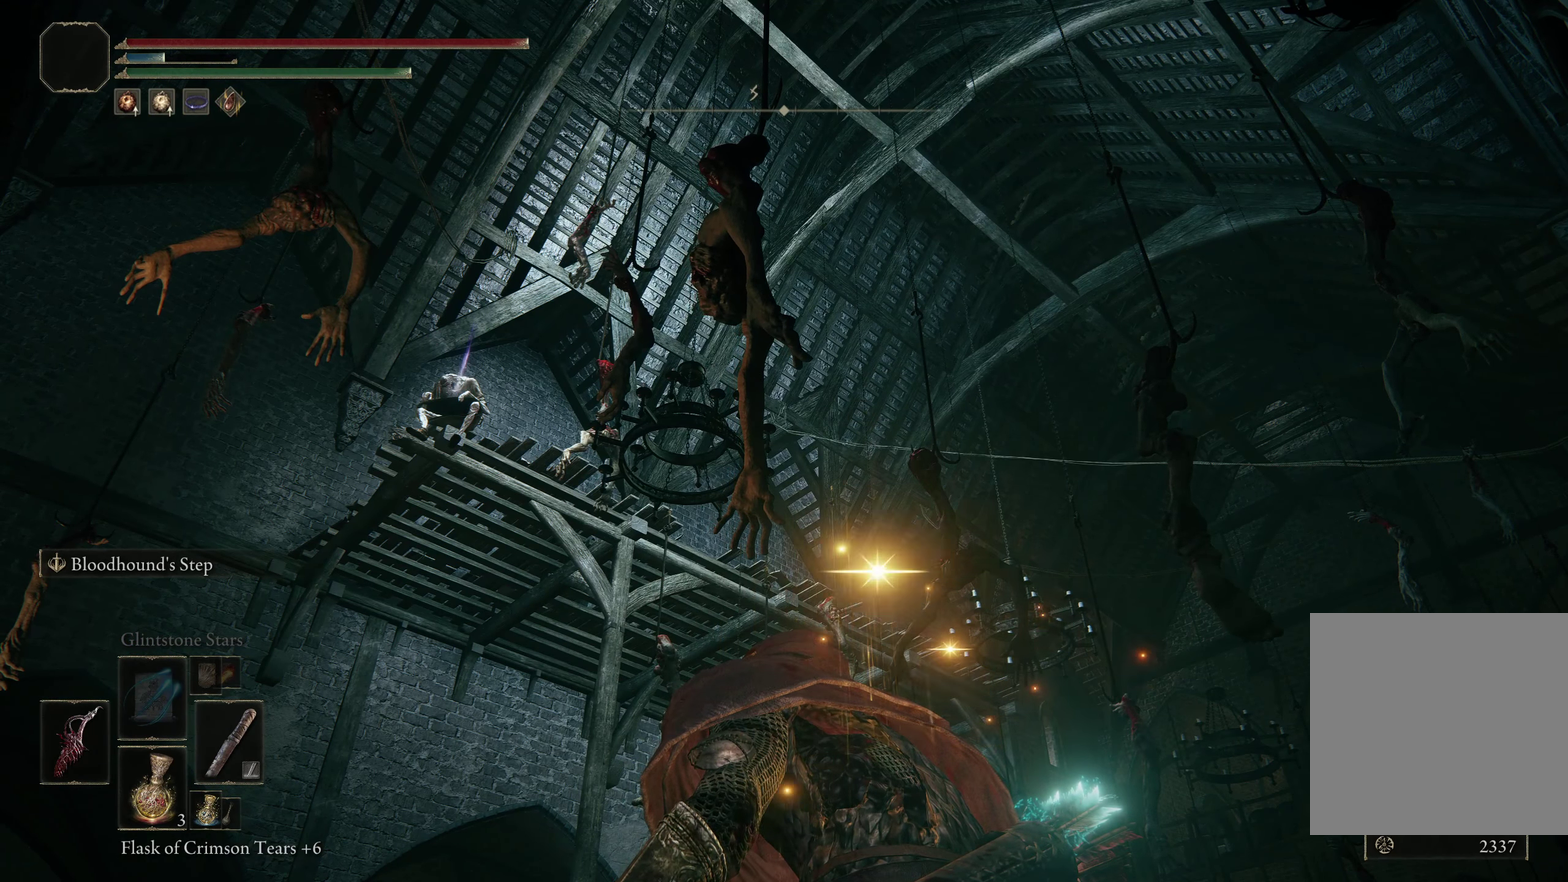
{"dt_ms": 600, "buttons": [], "left_stick": "center", "right_stick": "center", "events": [[433, "right_stick", "center"], [525, "left_stick", "center"]]}
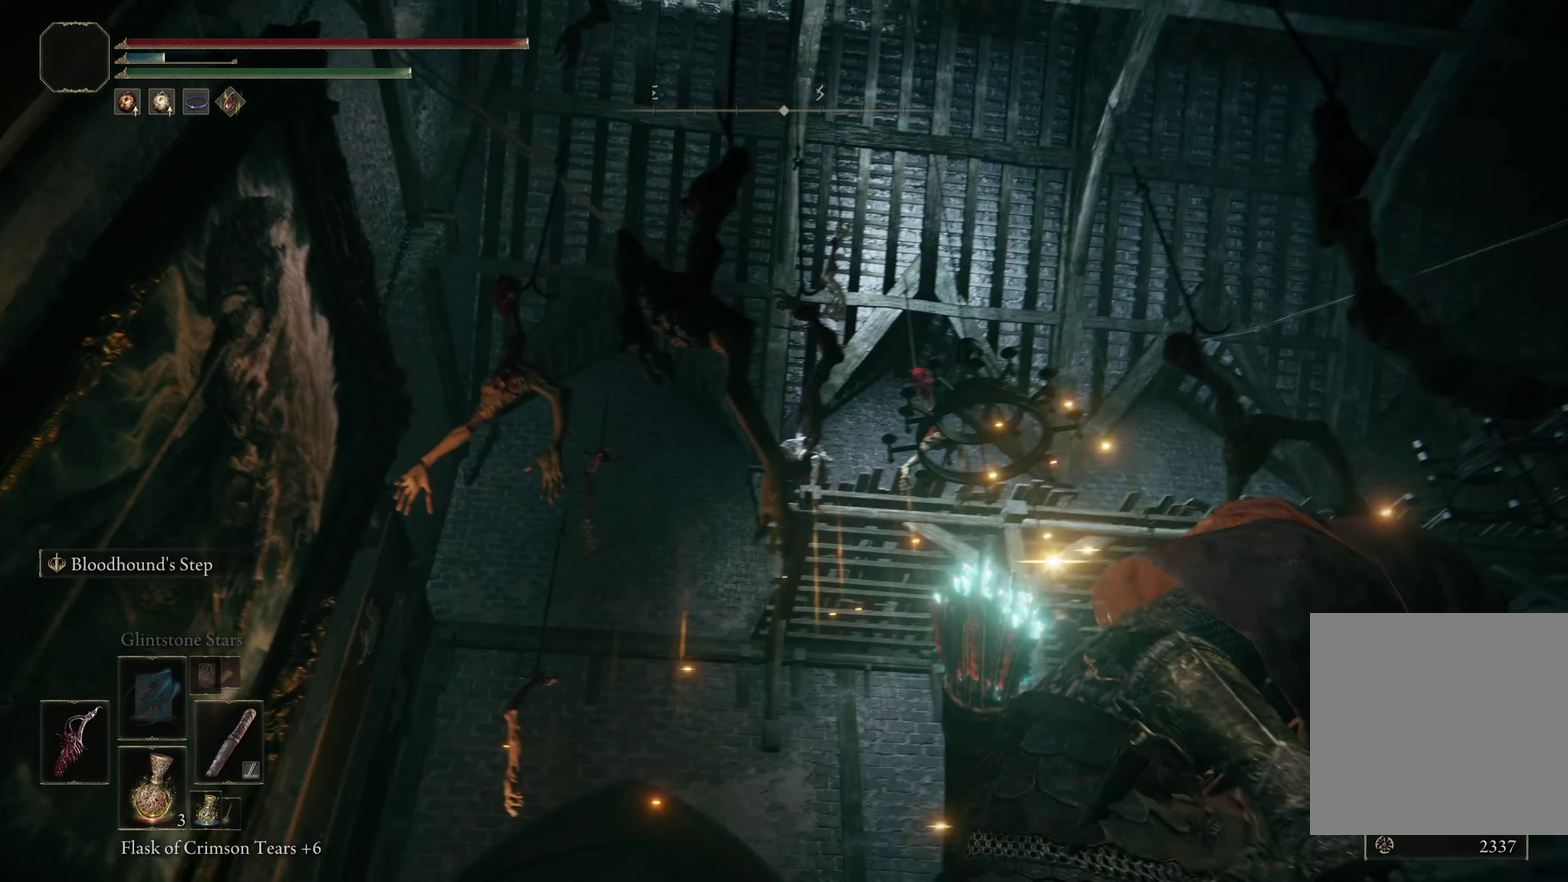
{"dt_ms": 400, "buttons": [], "left_stick": "center", "right_stick": "left", "events": [[183, "right_stick", "left"]]}
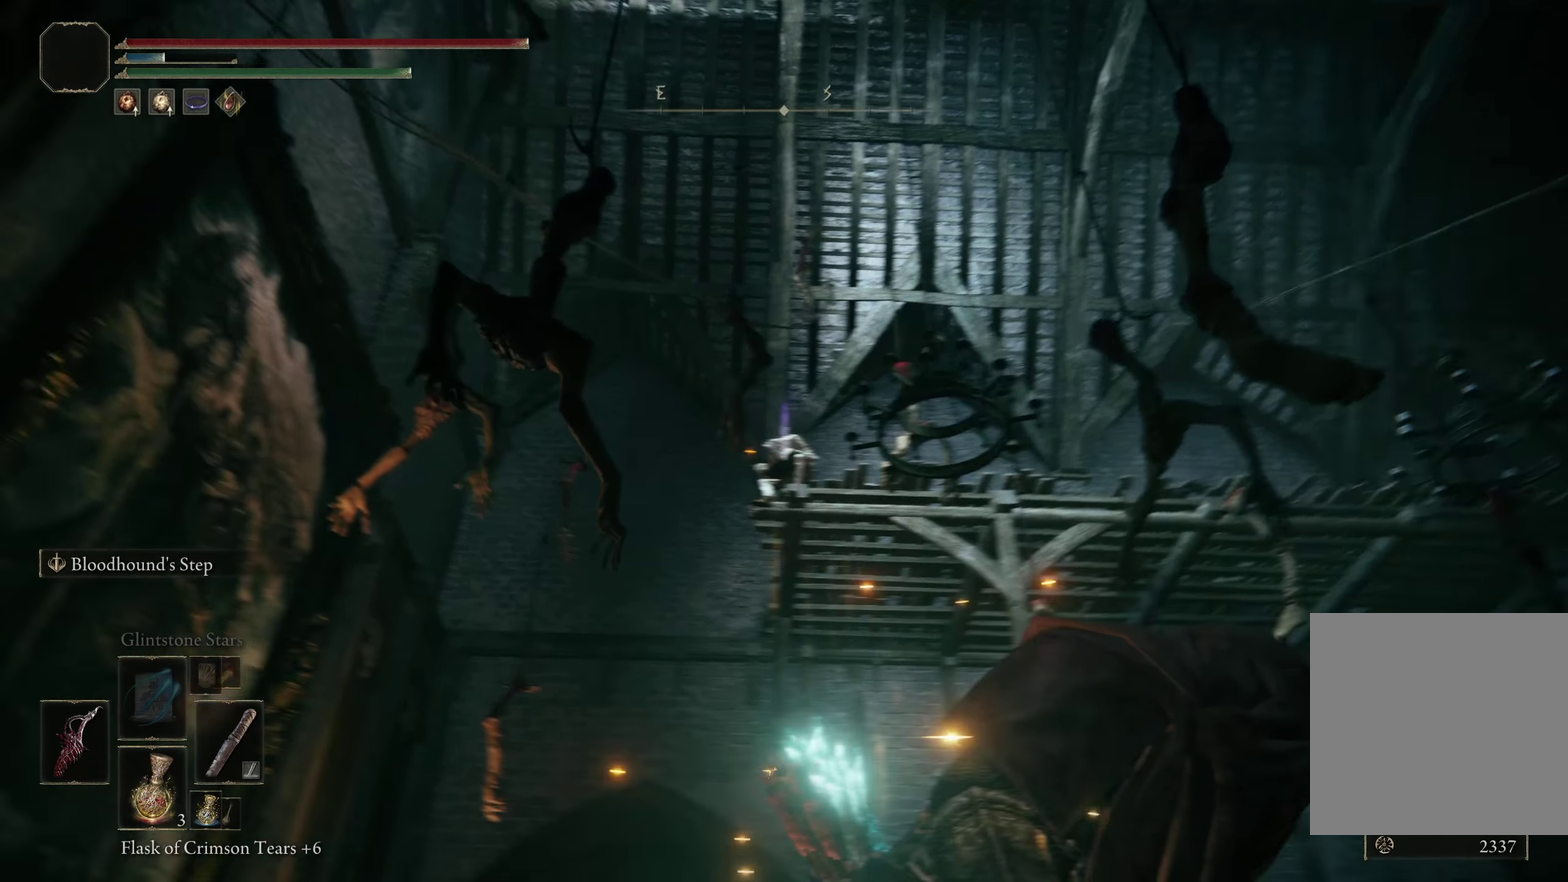
{"dt_ms": 300, "buttons": [], "left_stick": "center", "right_stick": "left", "events": []}
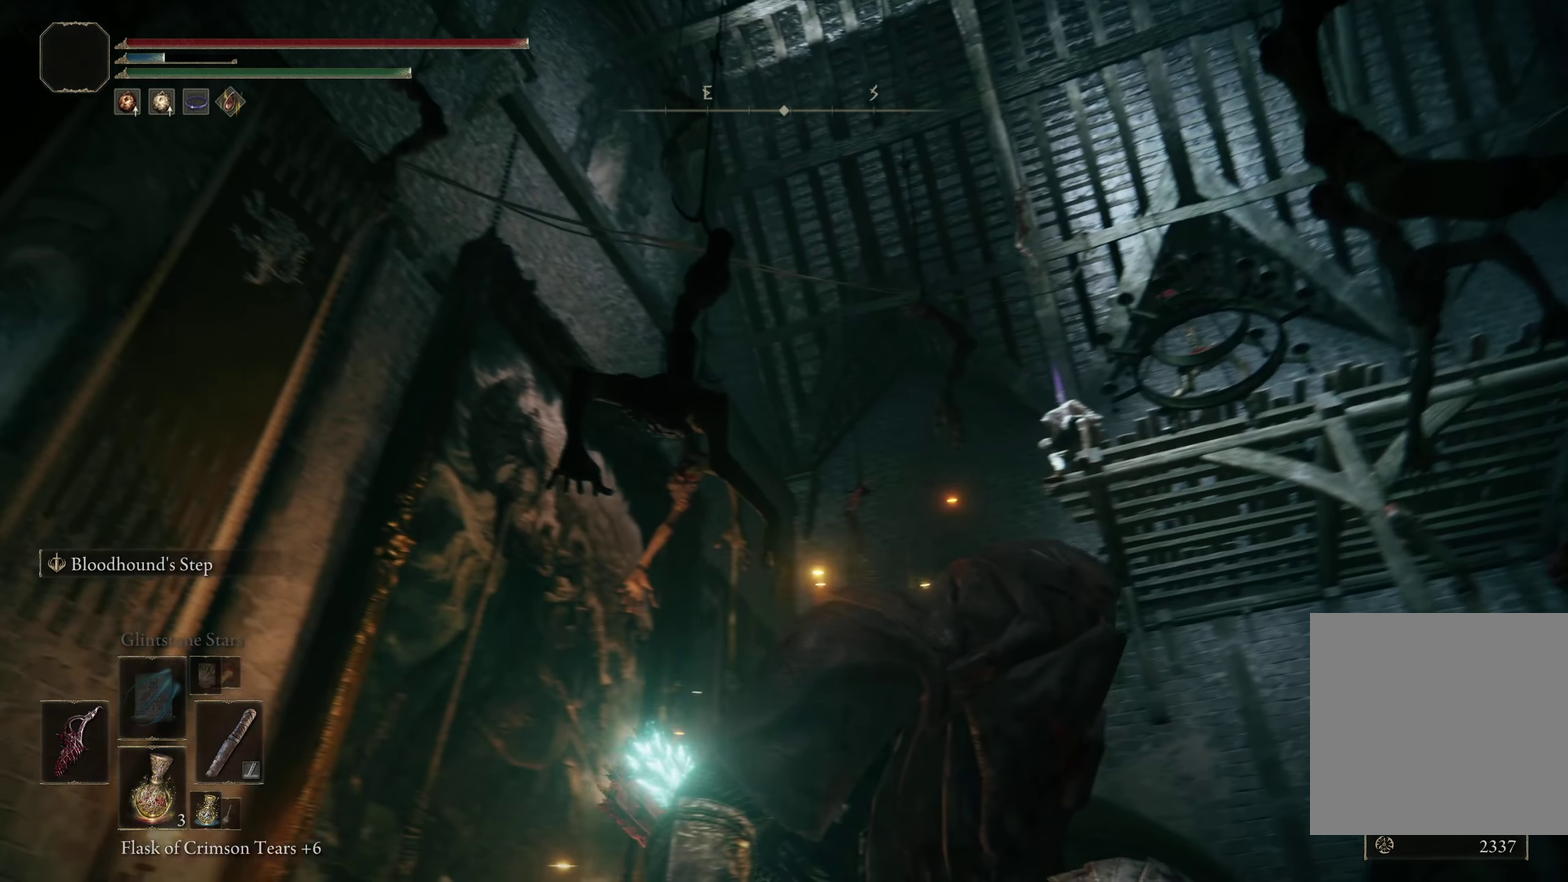
{"dt_ms": 500, "buttons": [], "left_stick": "center", "right_stick": "center", "events": [[16, "right_stick", "center"]]}
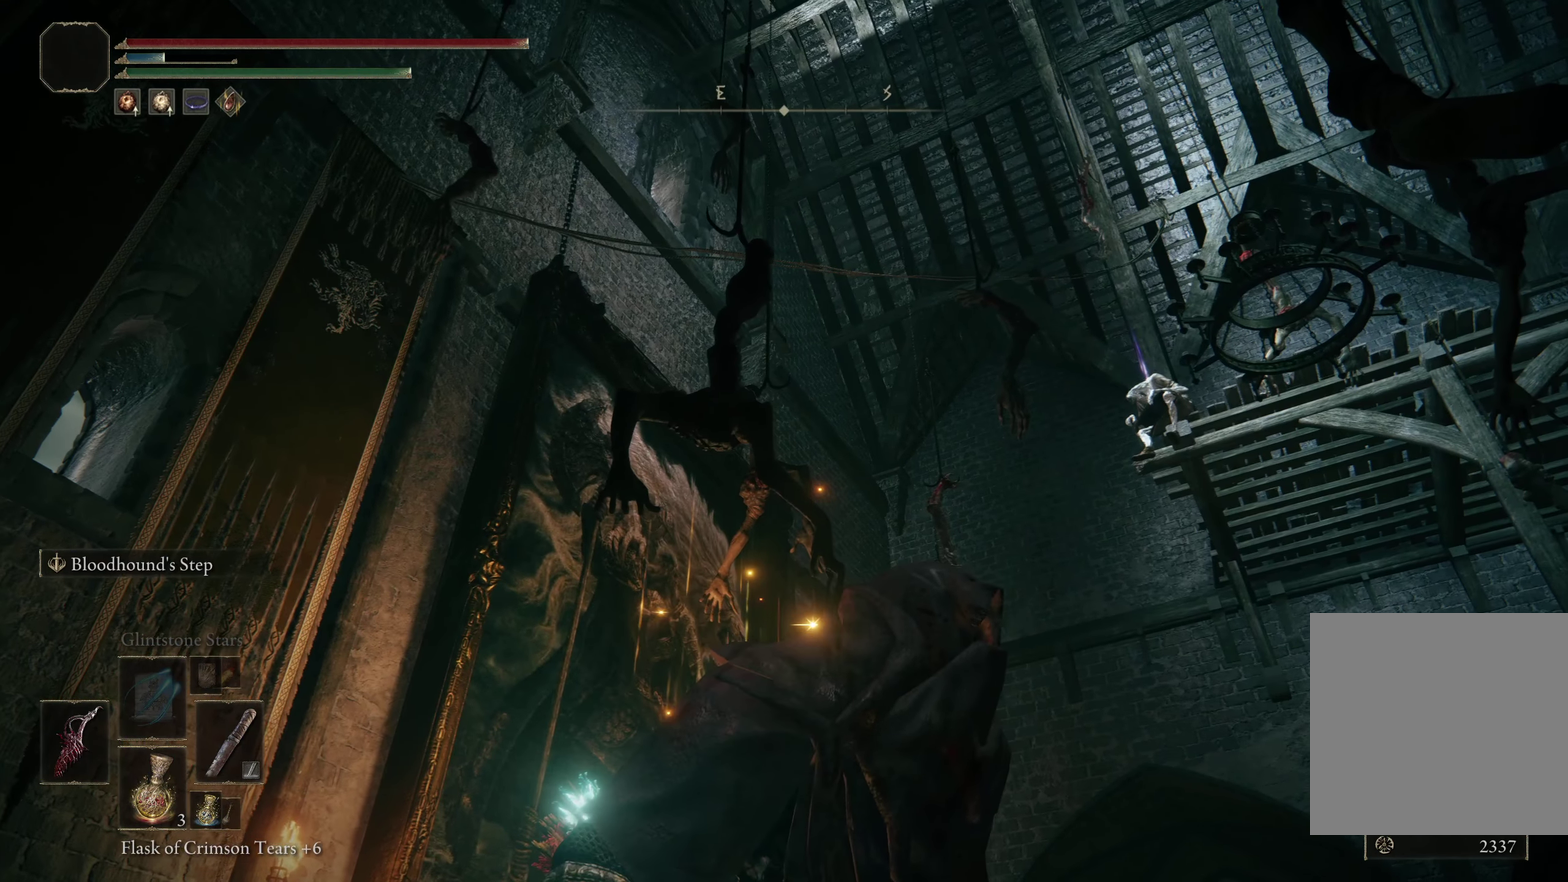
{"dt_ms": 400, "buttons": [], "left_stick": "center", "right_stick": "left", "events": [[191, "right_stick", "left"]]}